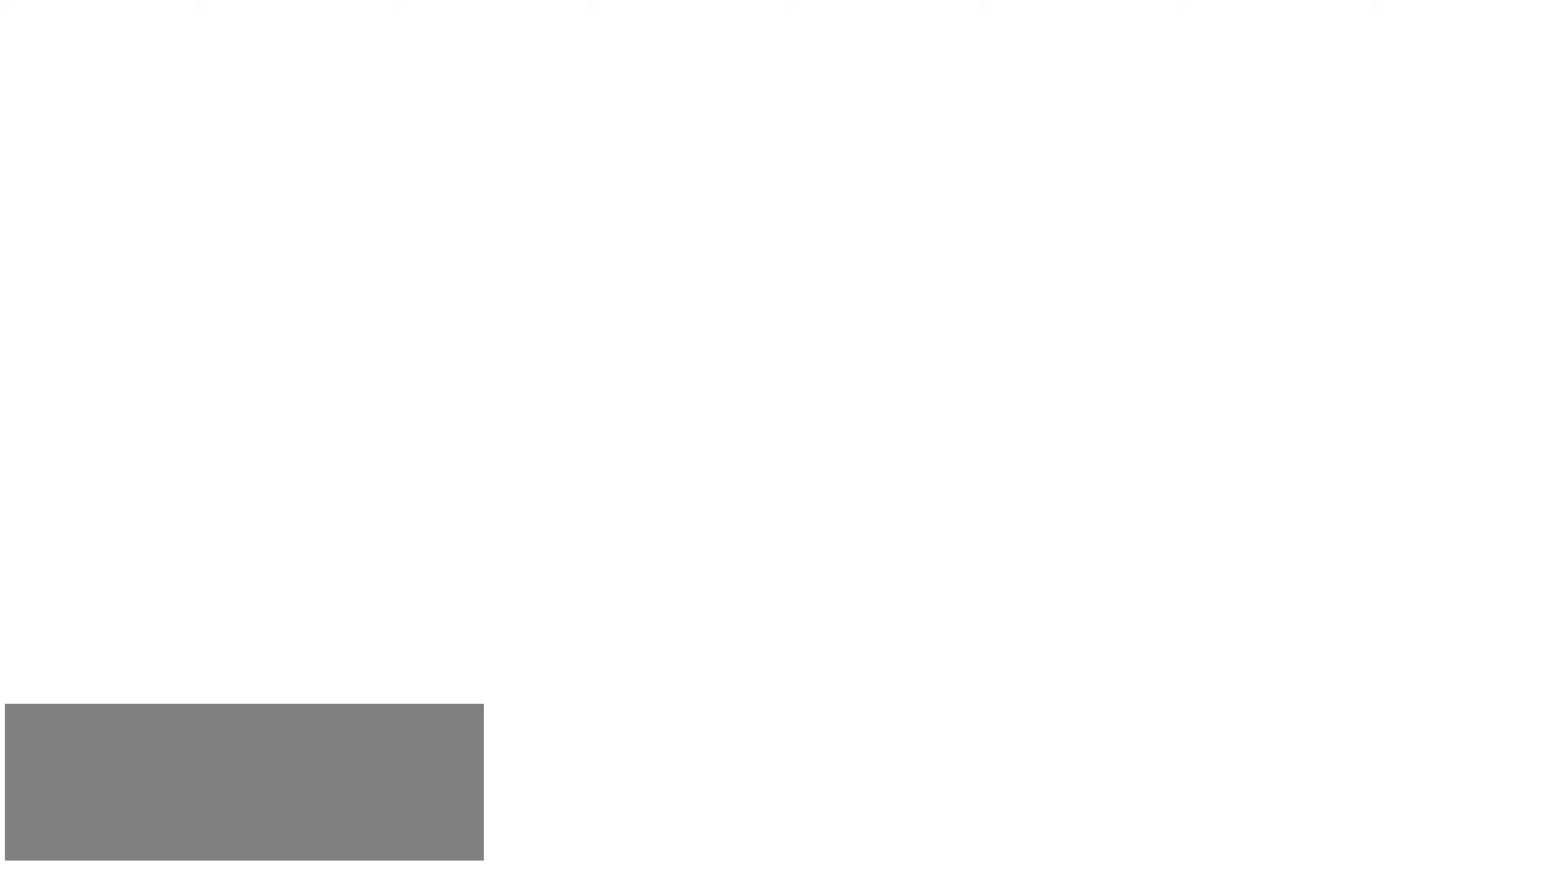
Gameplay with keyboard; each line is a JSON object with the keys held at the frame after it. "events" lists presses ("down") and releases ("up") of "a", "c", "d", "down", "f", "i", "left", "right", "s", "up", "x" and "z" between this image and that frame as [ms after this image, input, new state], when the widget could be followed in between. No other keys are recorded. Mouse input is not recorded.
{"keys": [], "events": []}
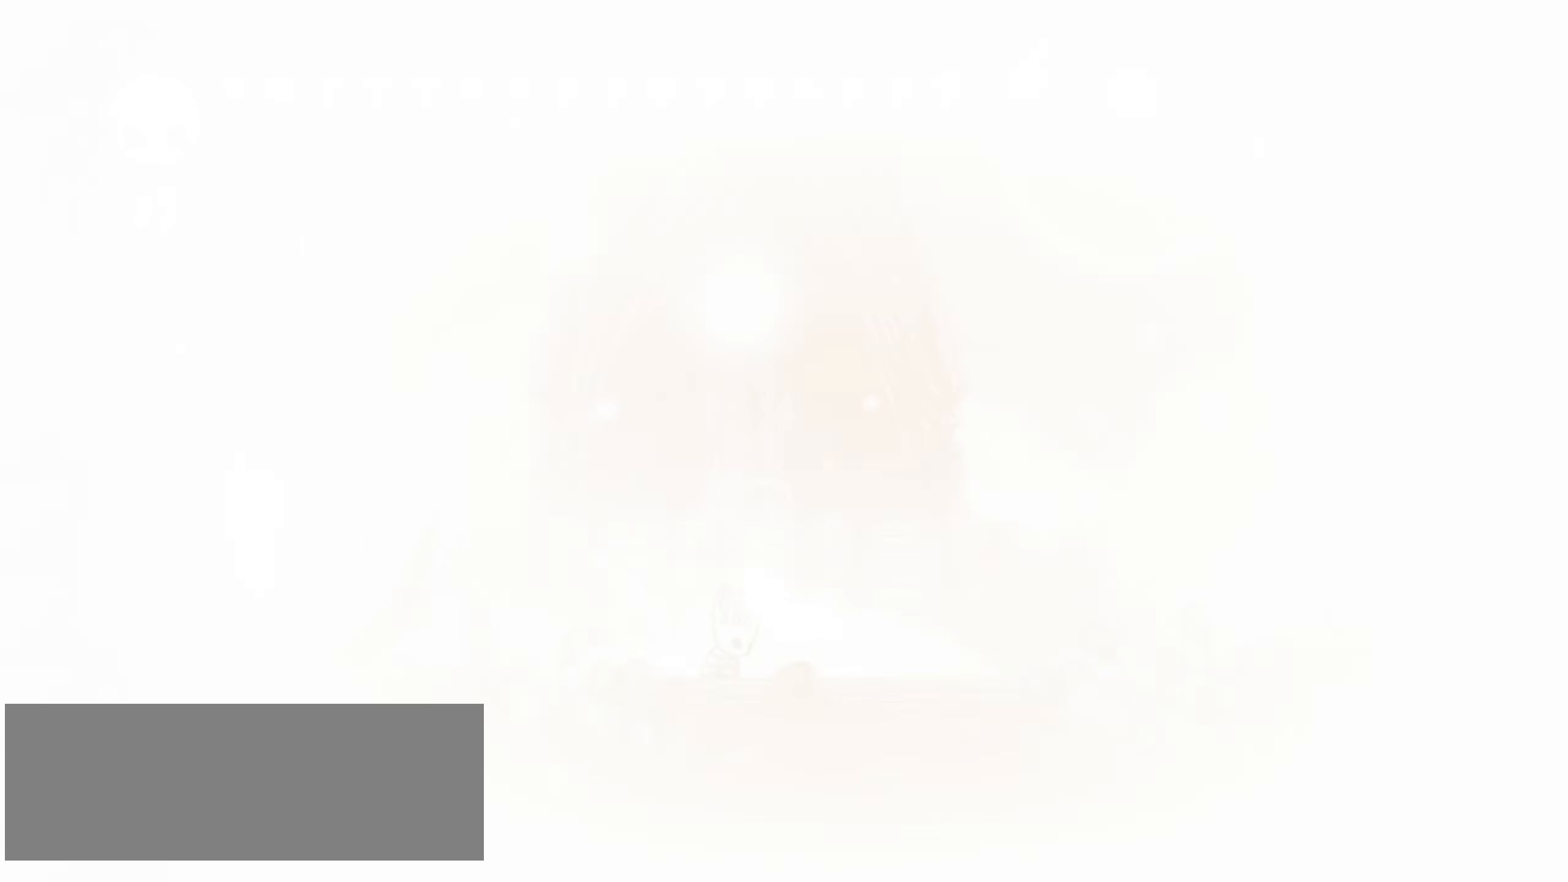
{"keys": []}
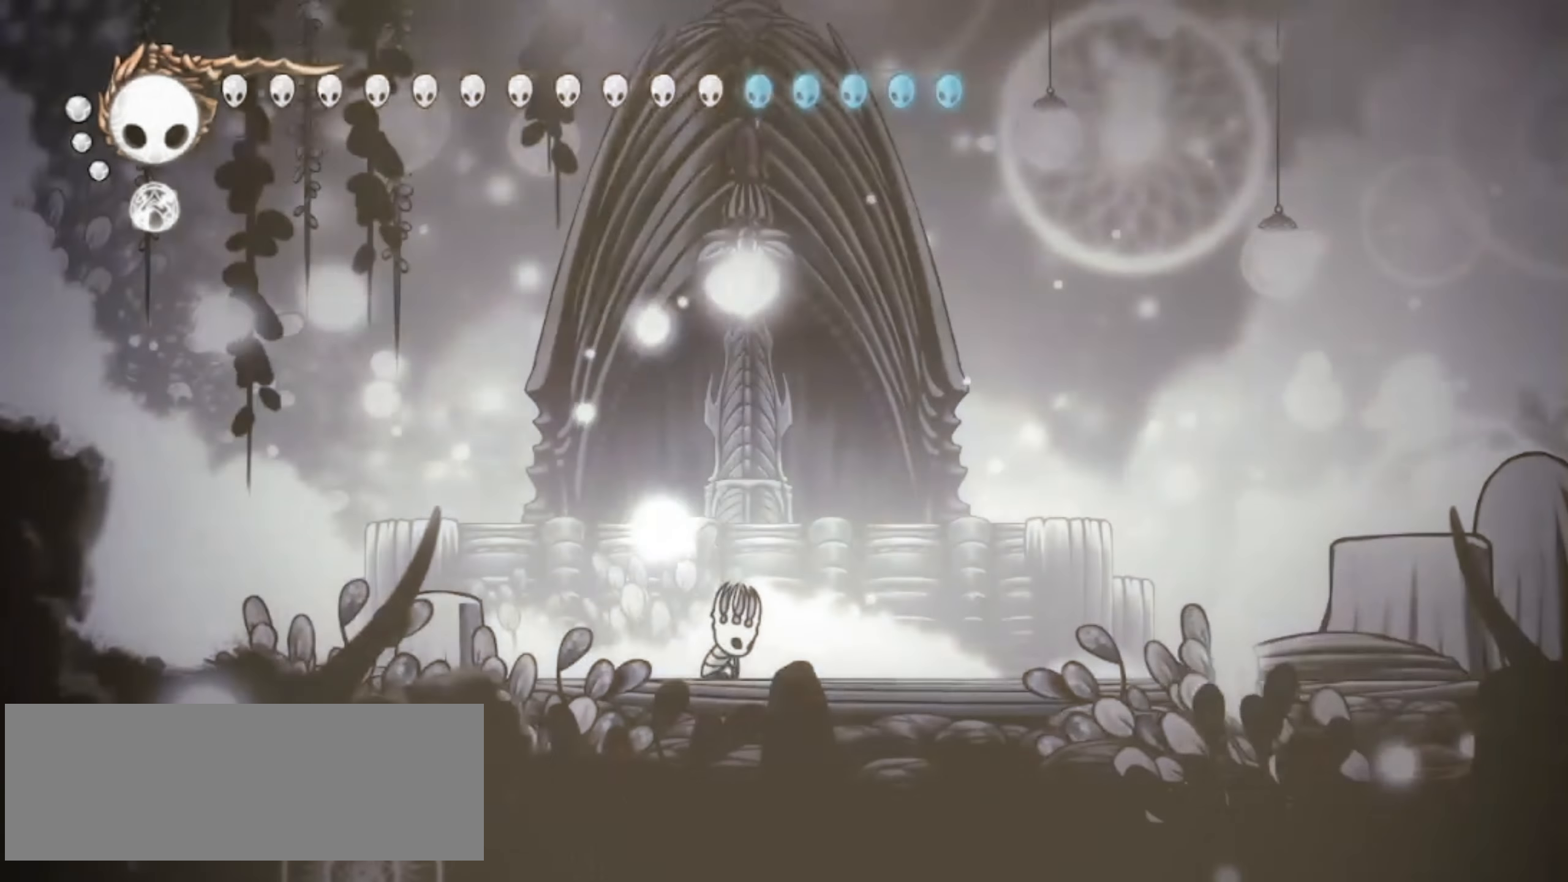
{"keys": [], "events": []}
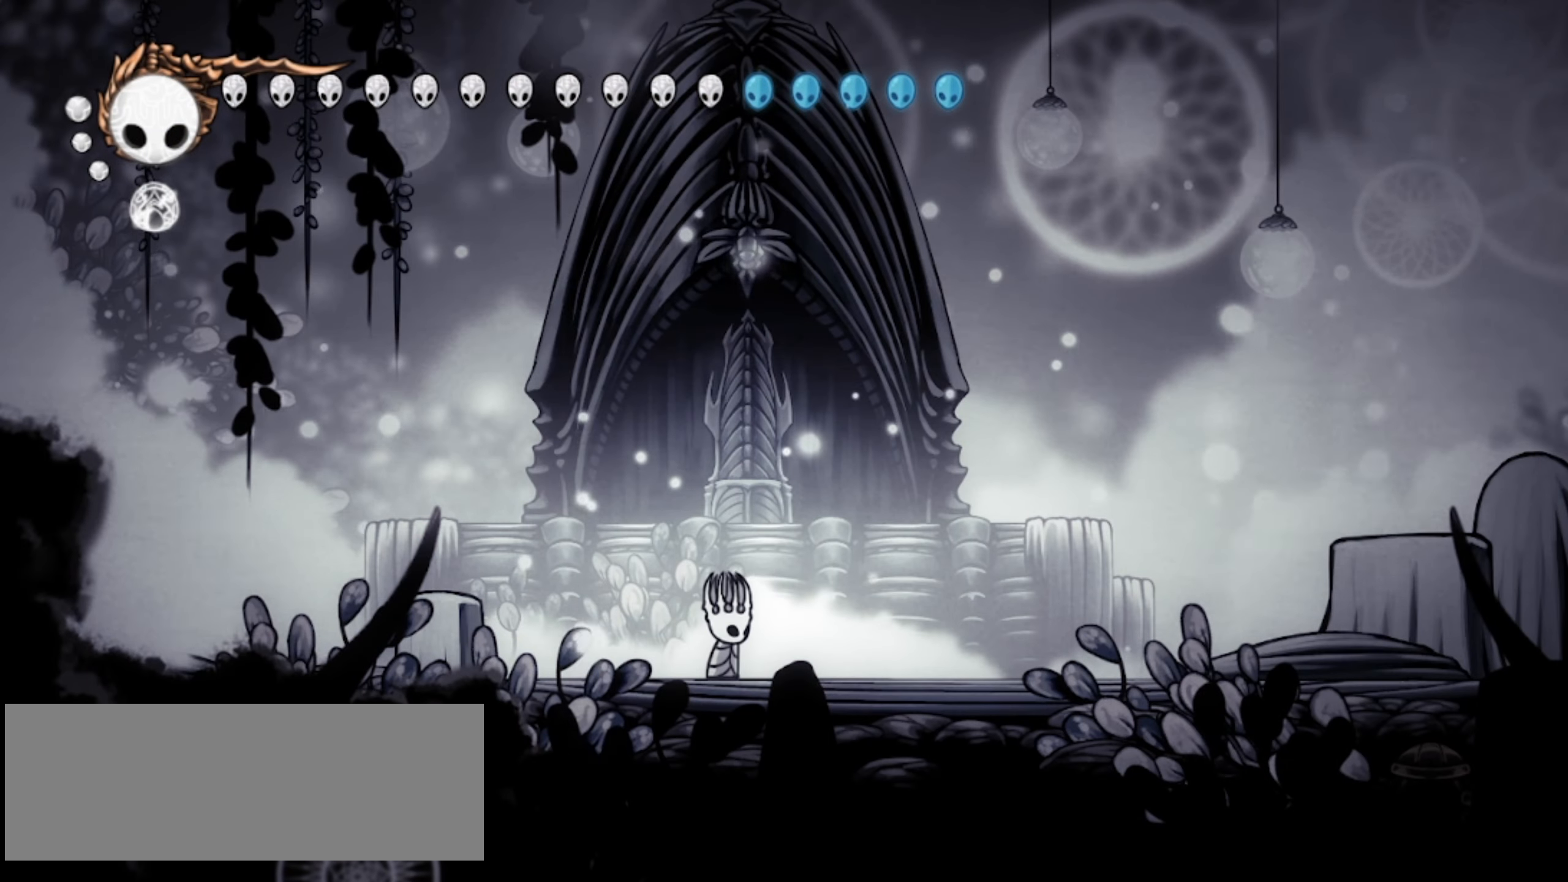
{"keys": ["s"], "events": [[50, "s", "down"]]}
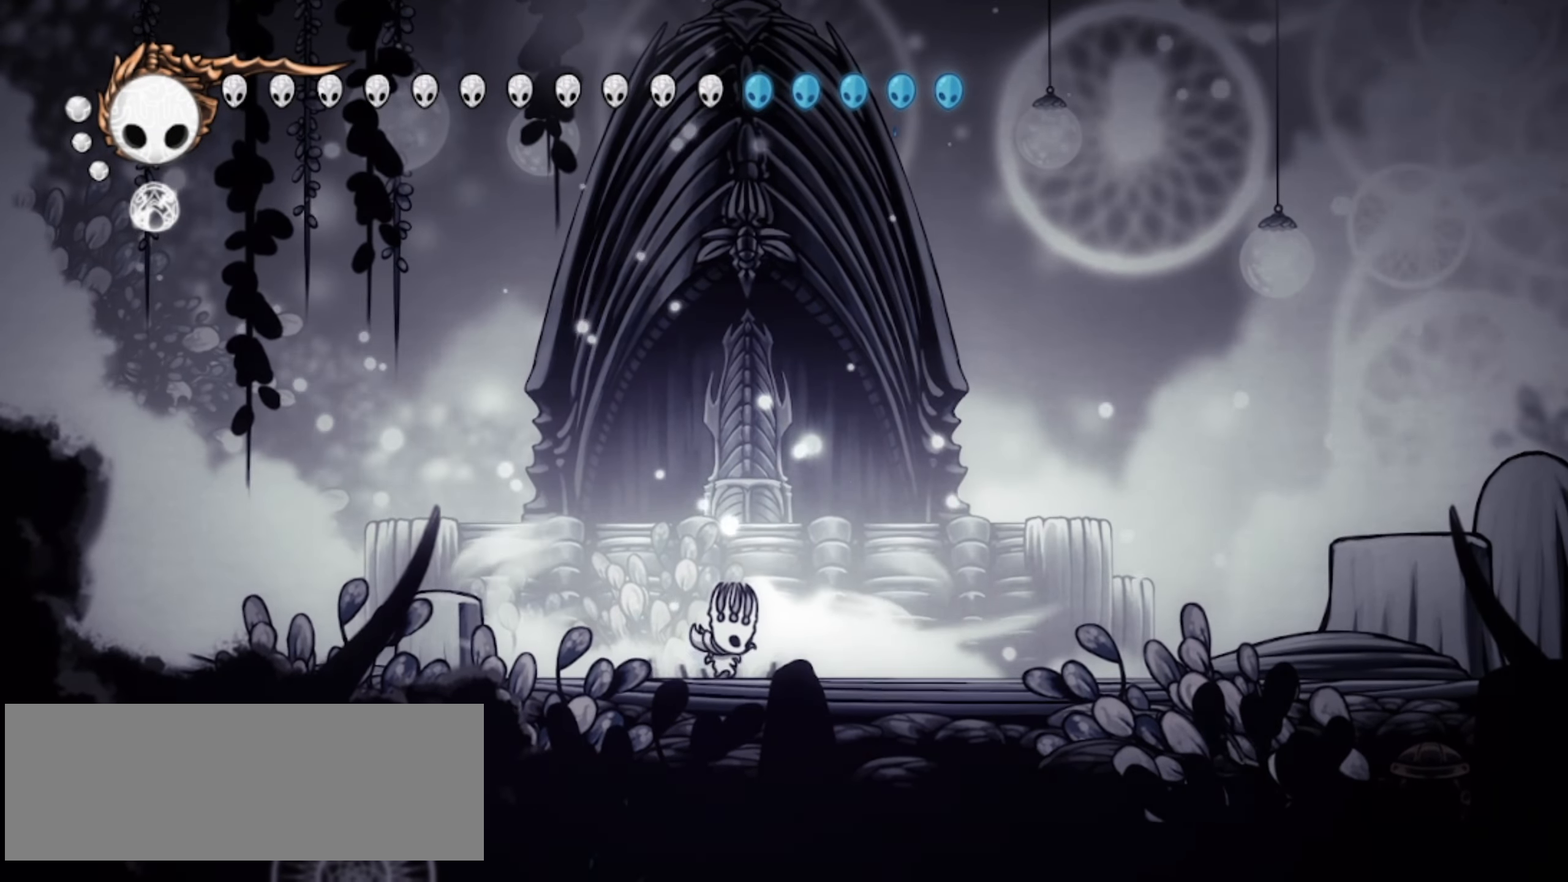
{"keys": ["s"], "events": []}
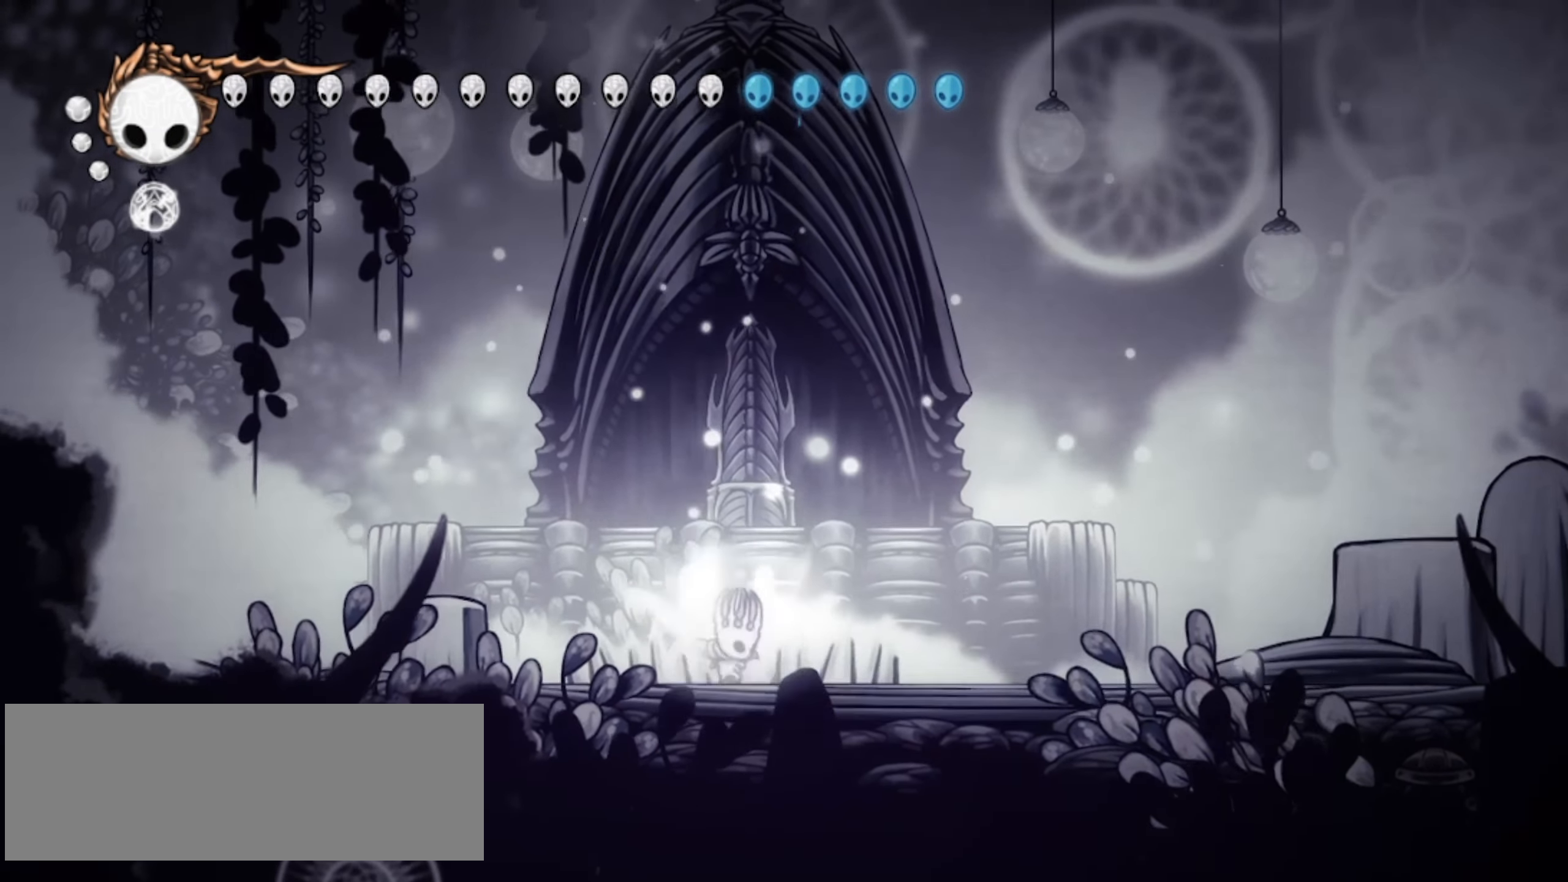
{"keys": [], "events": [[134, "s", "up"]]}
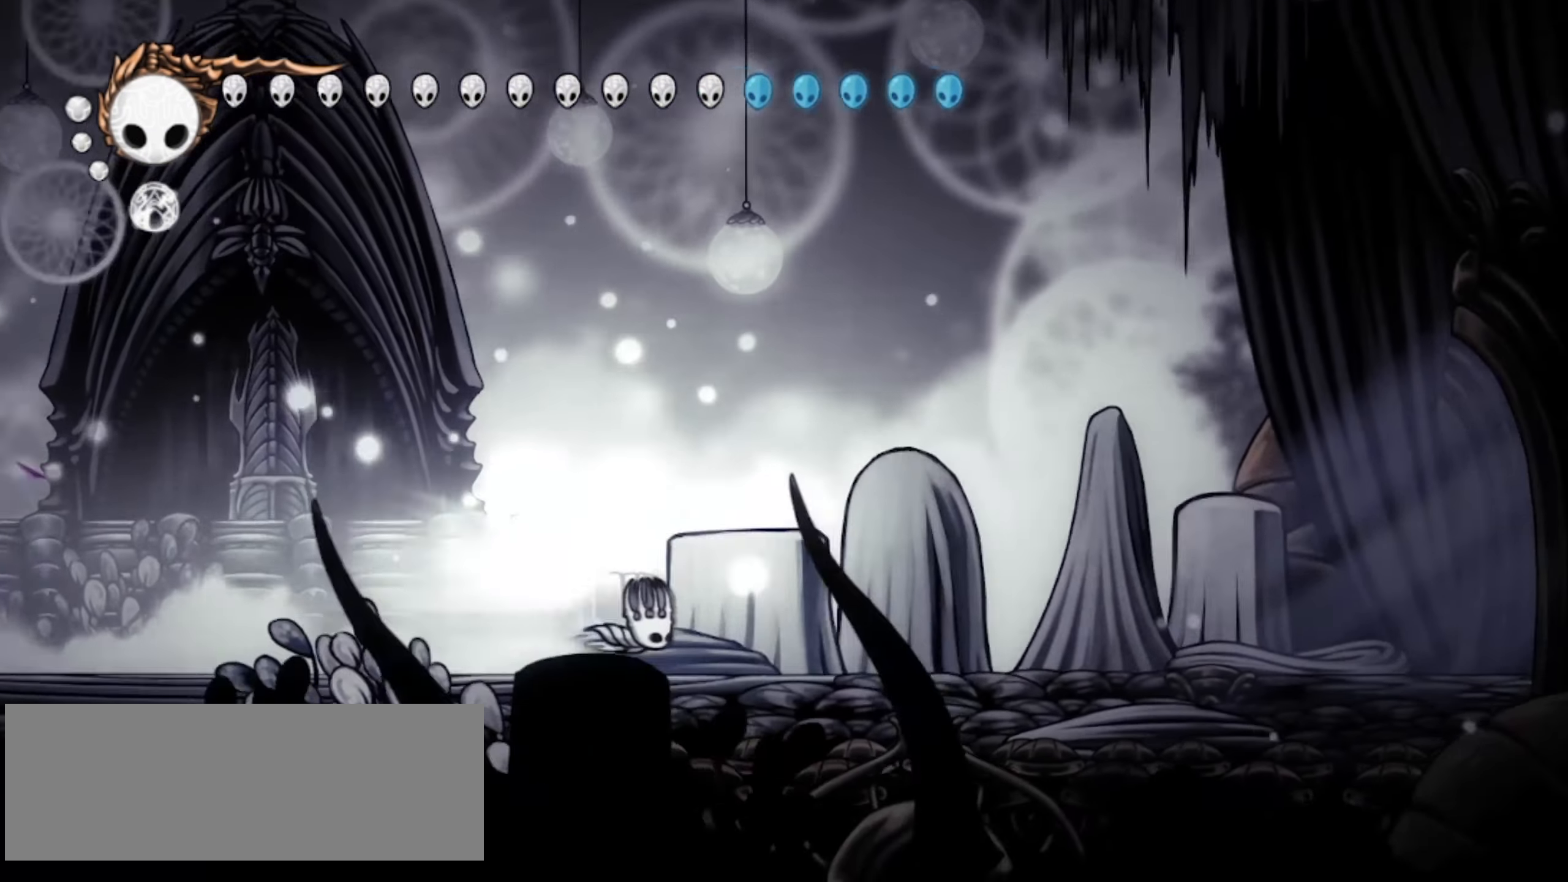
{"keys": [], "events": []}
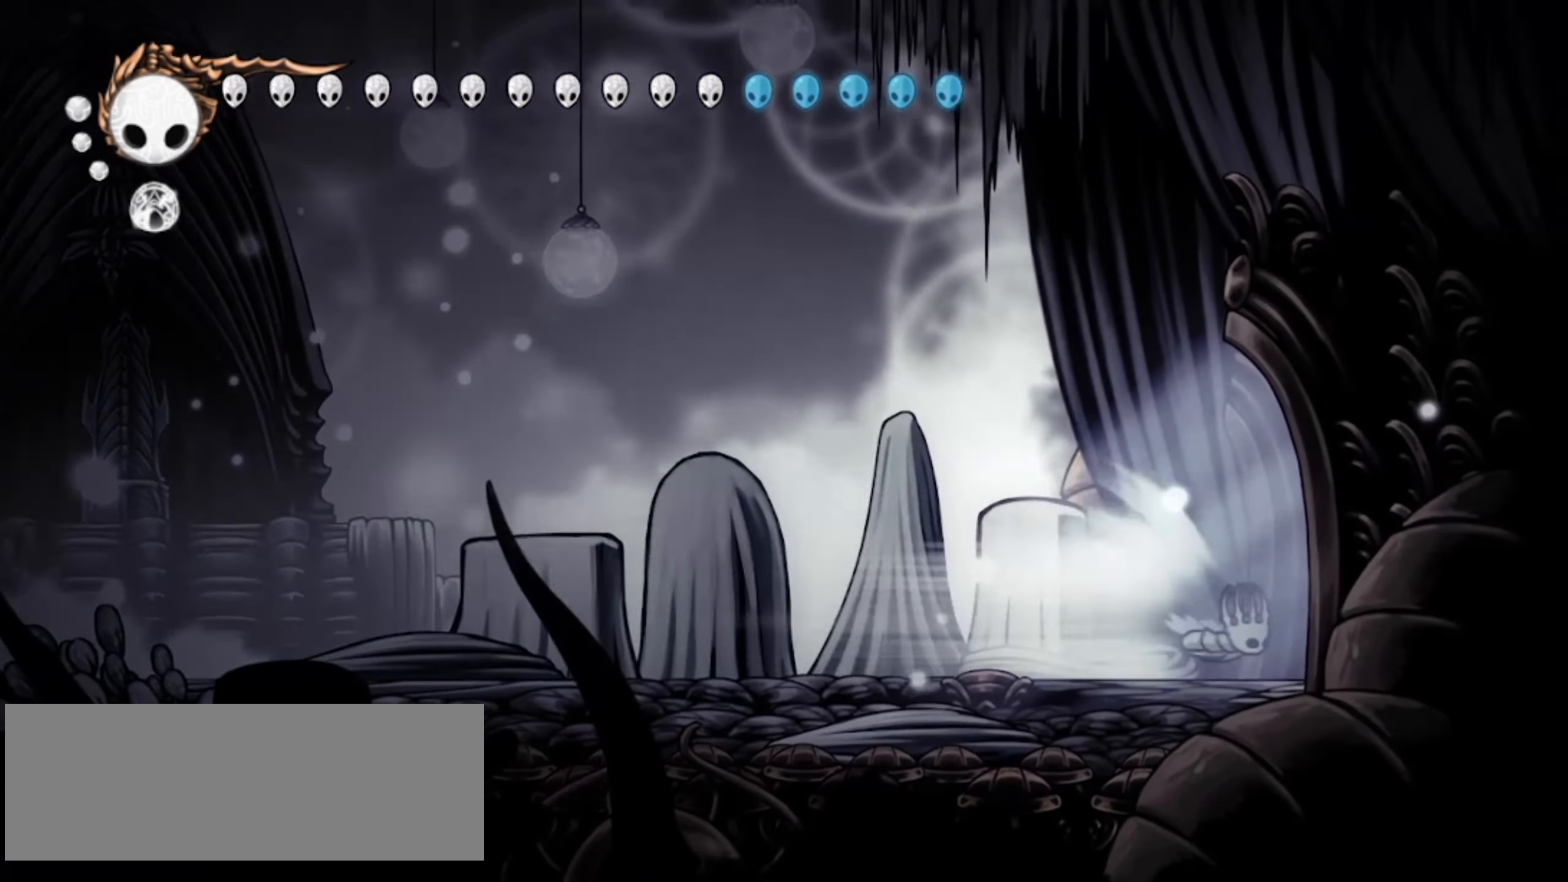
{"keys": [], "events": []}
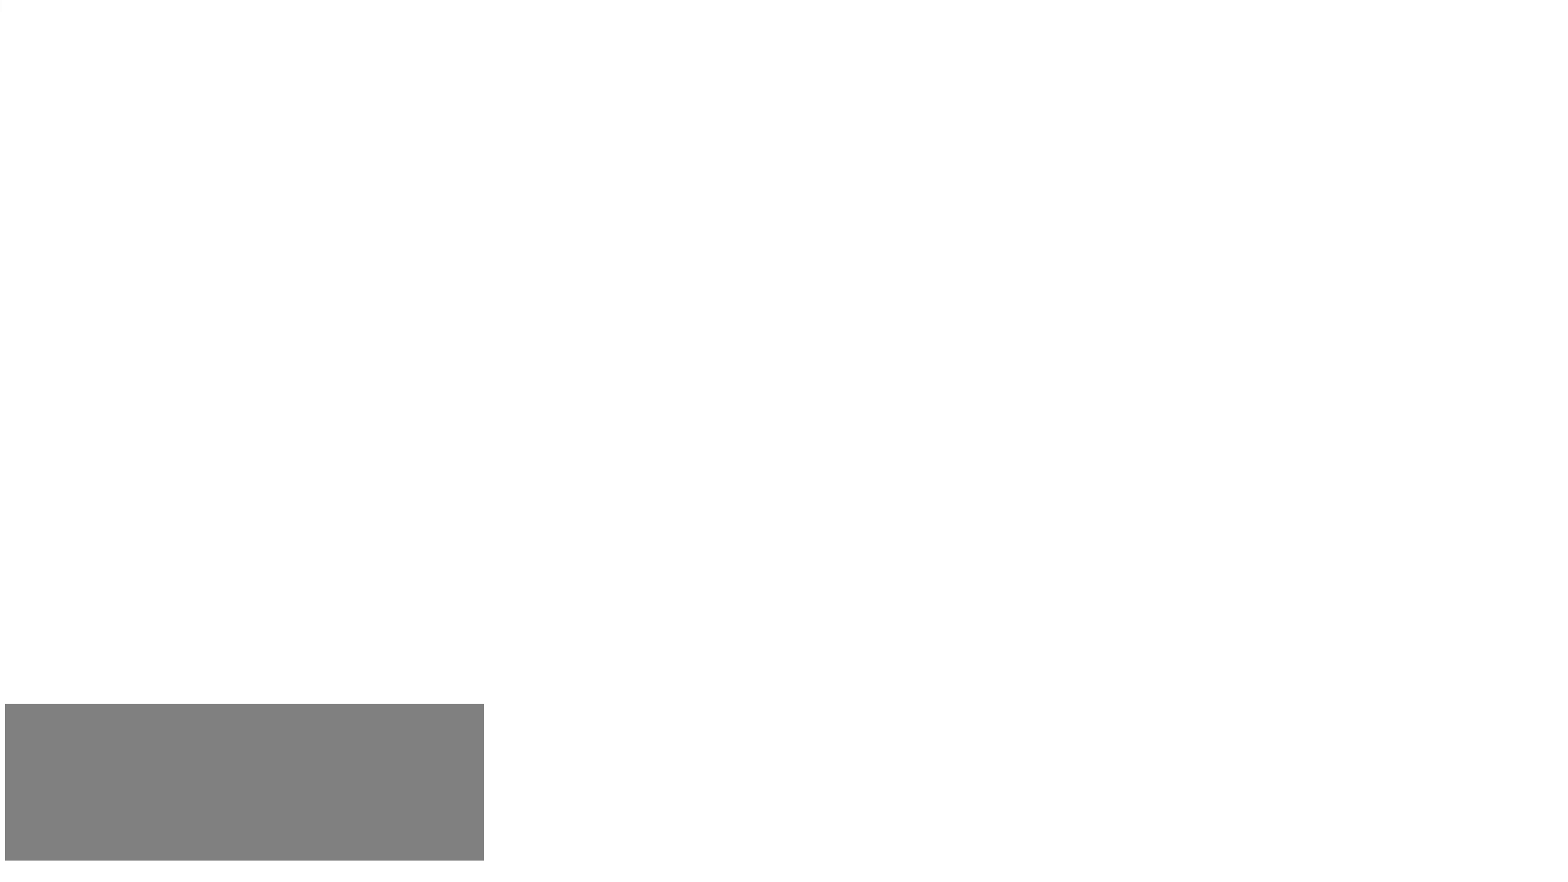
{"keys": [], "events": []}
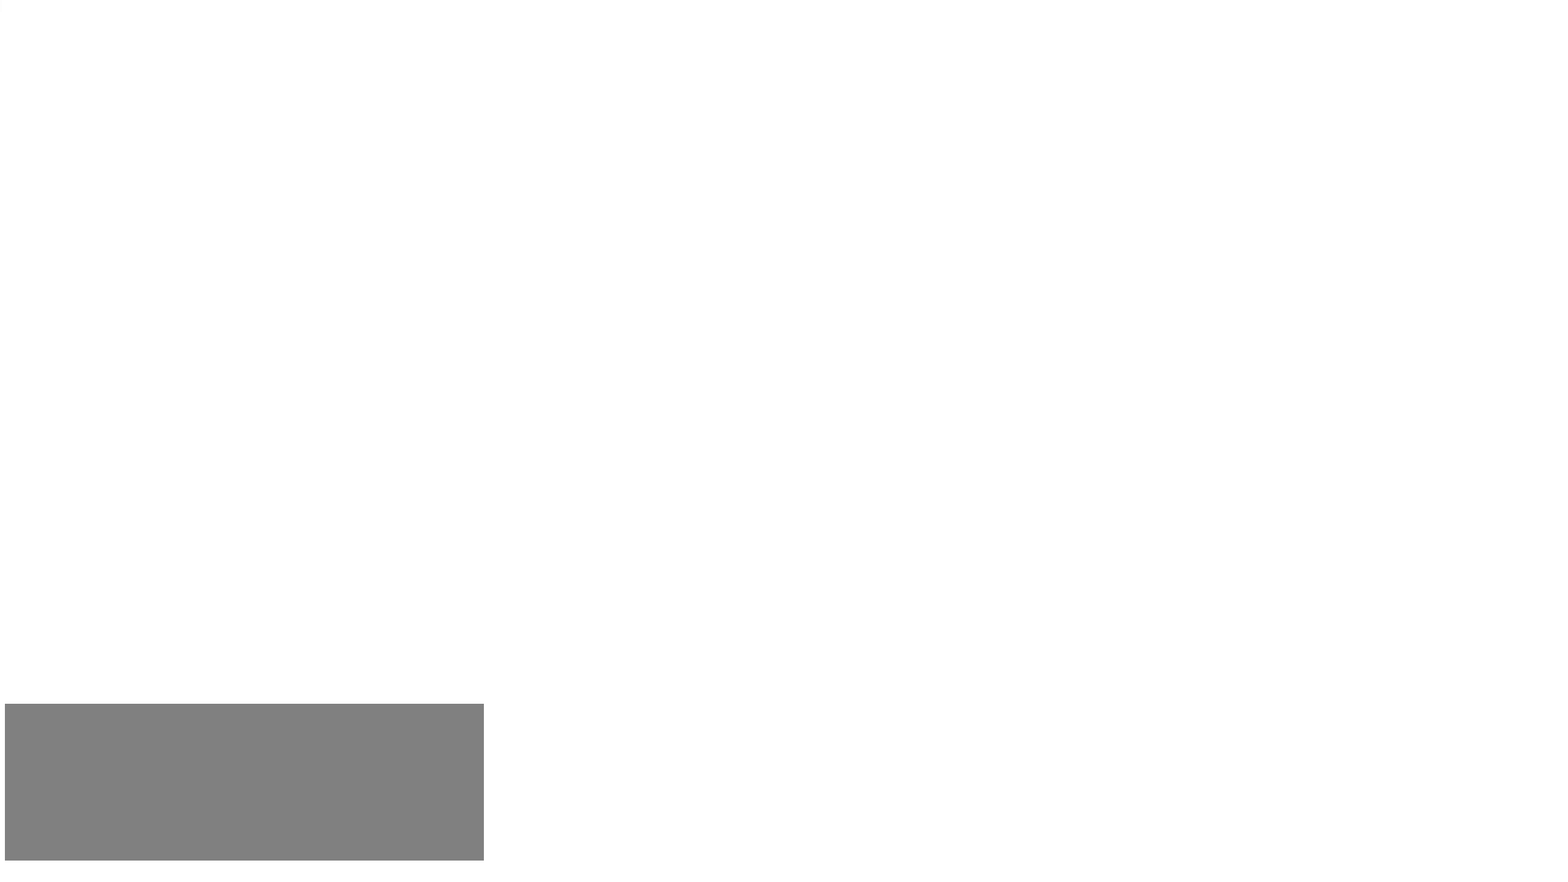
{"keys": [], "events": []}
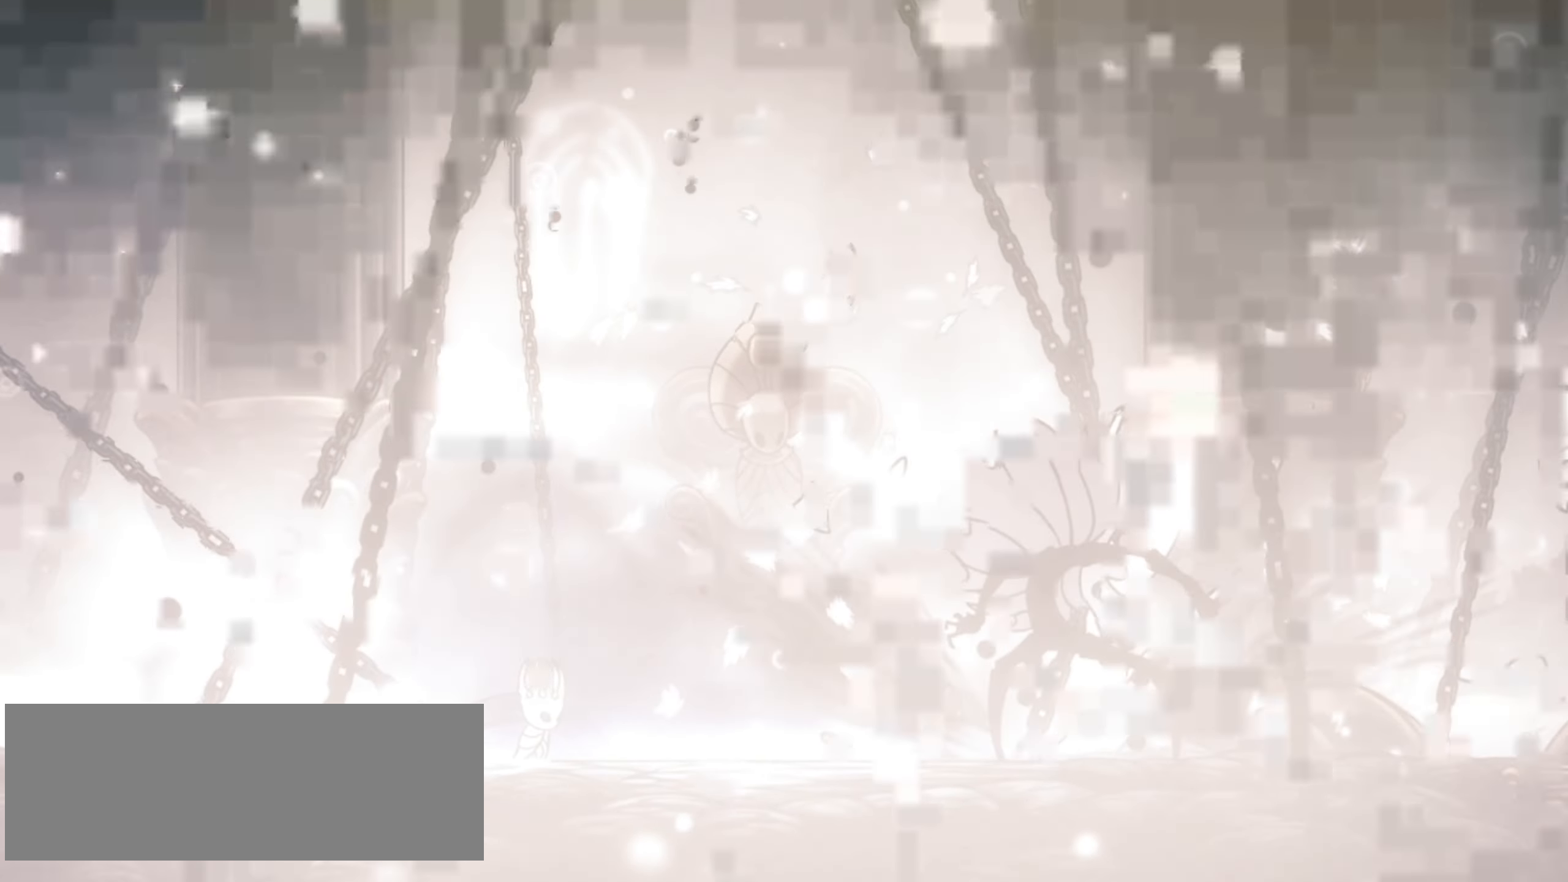
{"keys": [], "events": []}
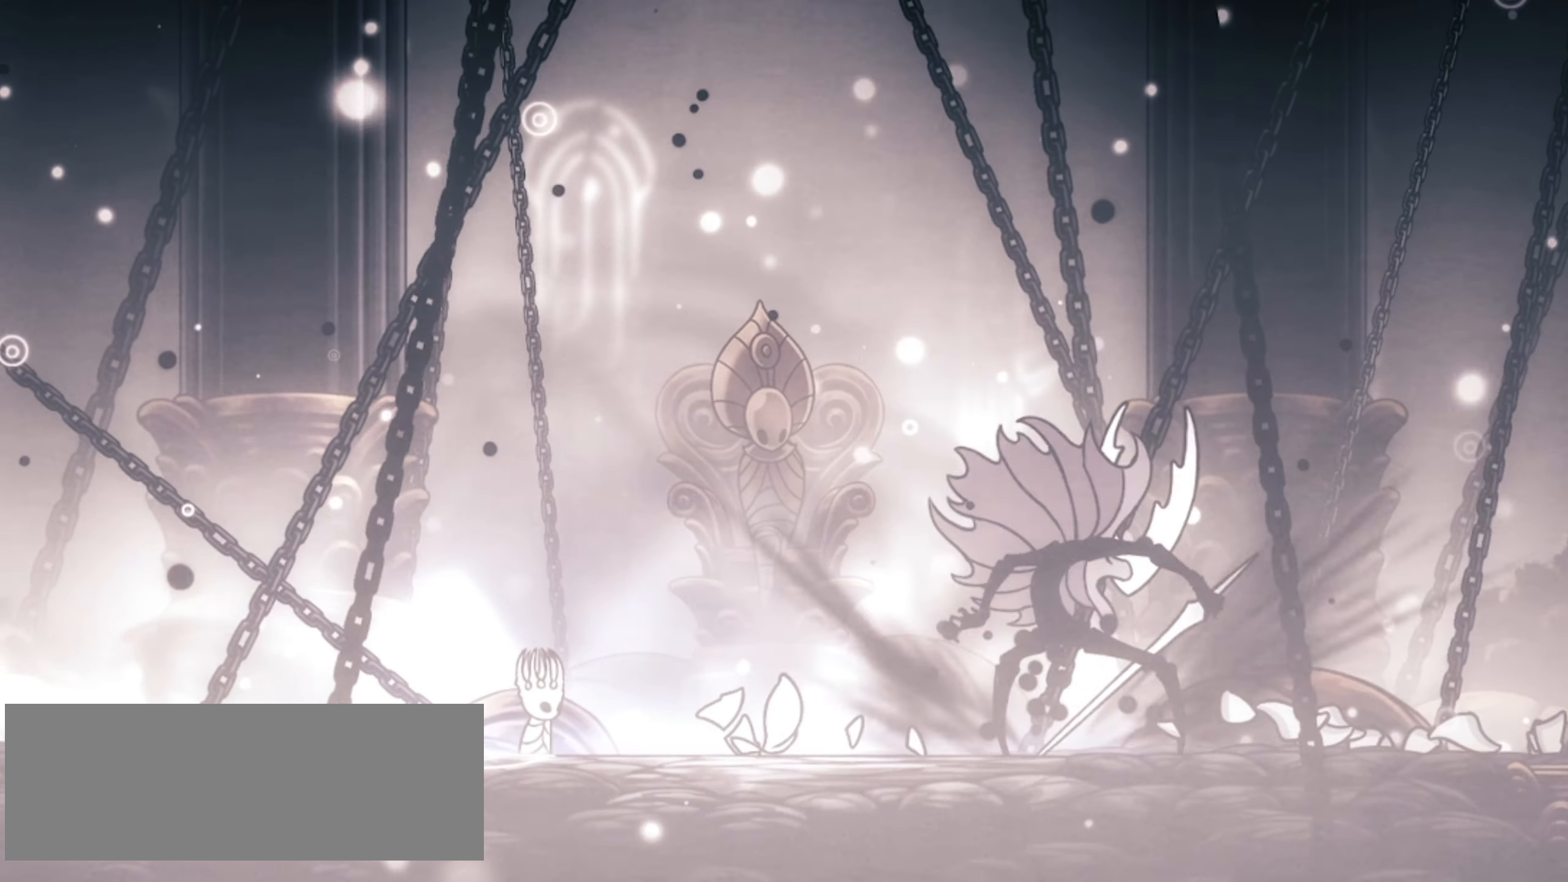
{"keys": [], "events": []}
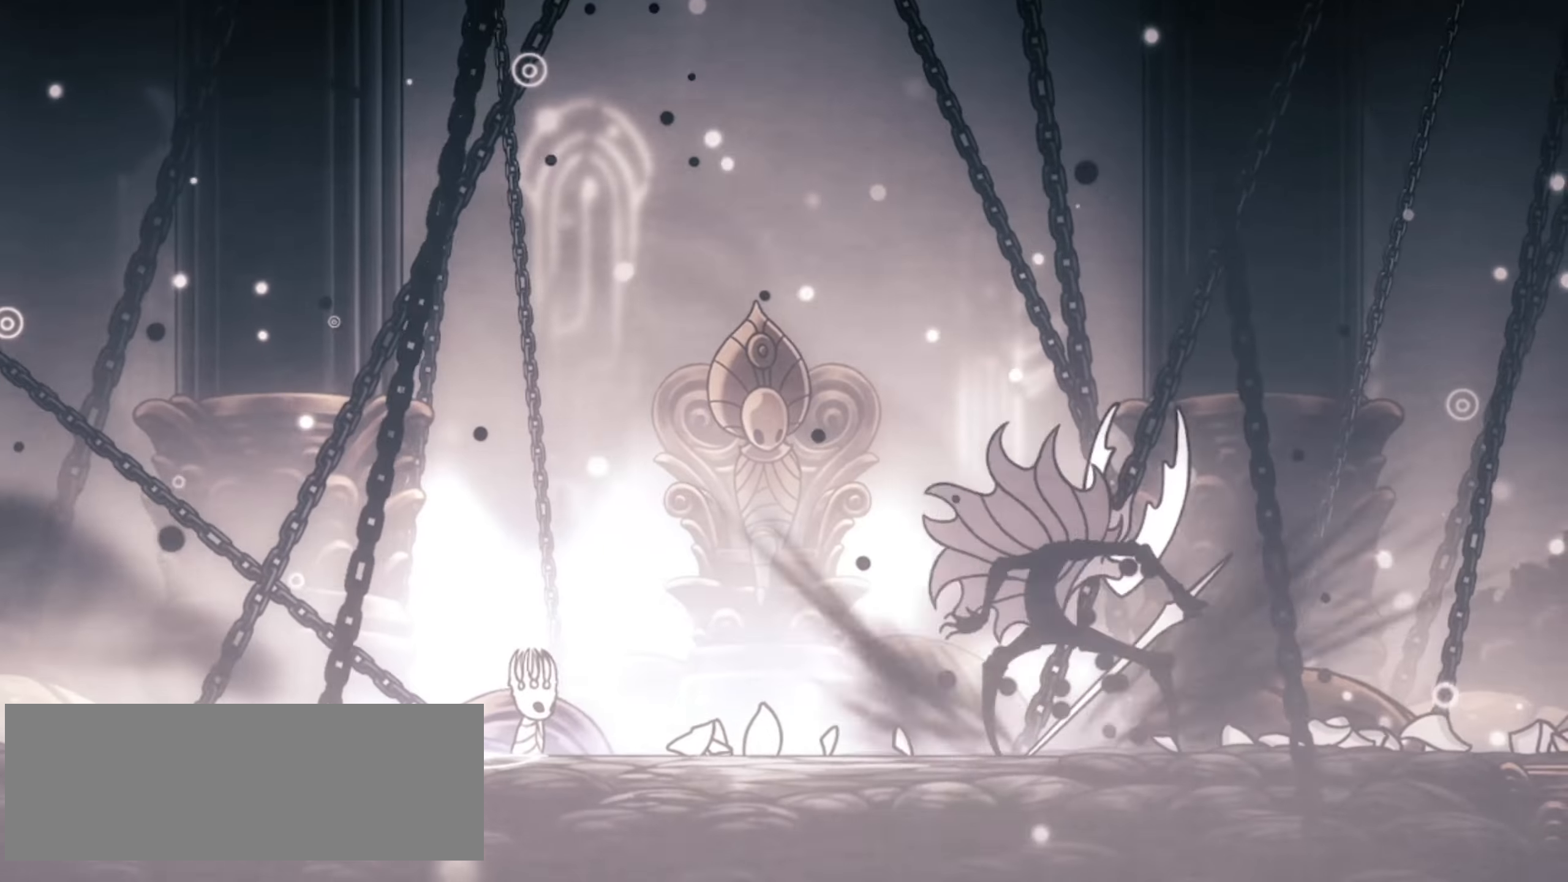
{"keys": [], "events": []}
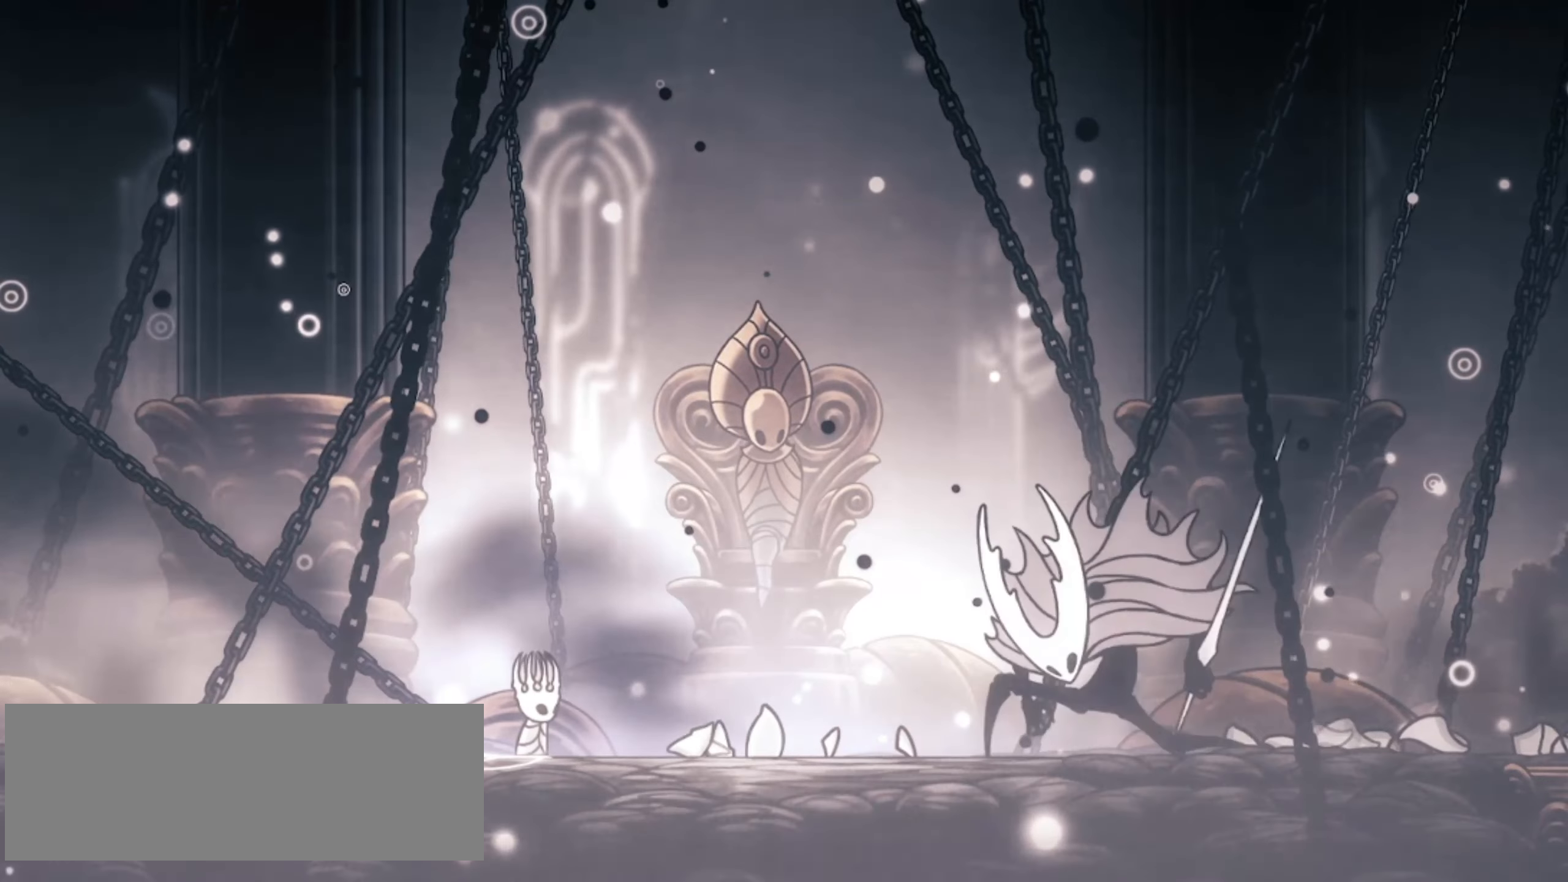
{"keys": [], "events": []}
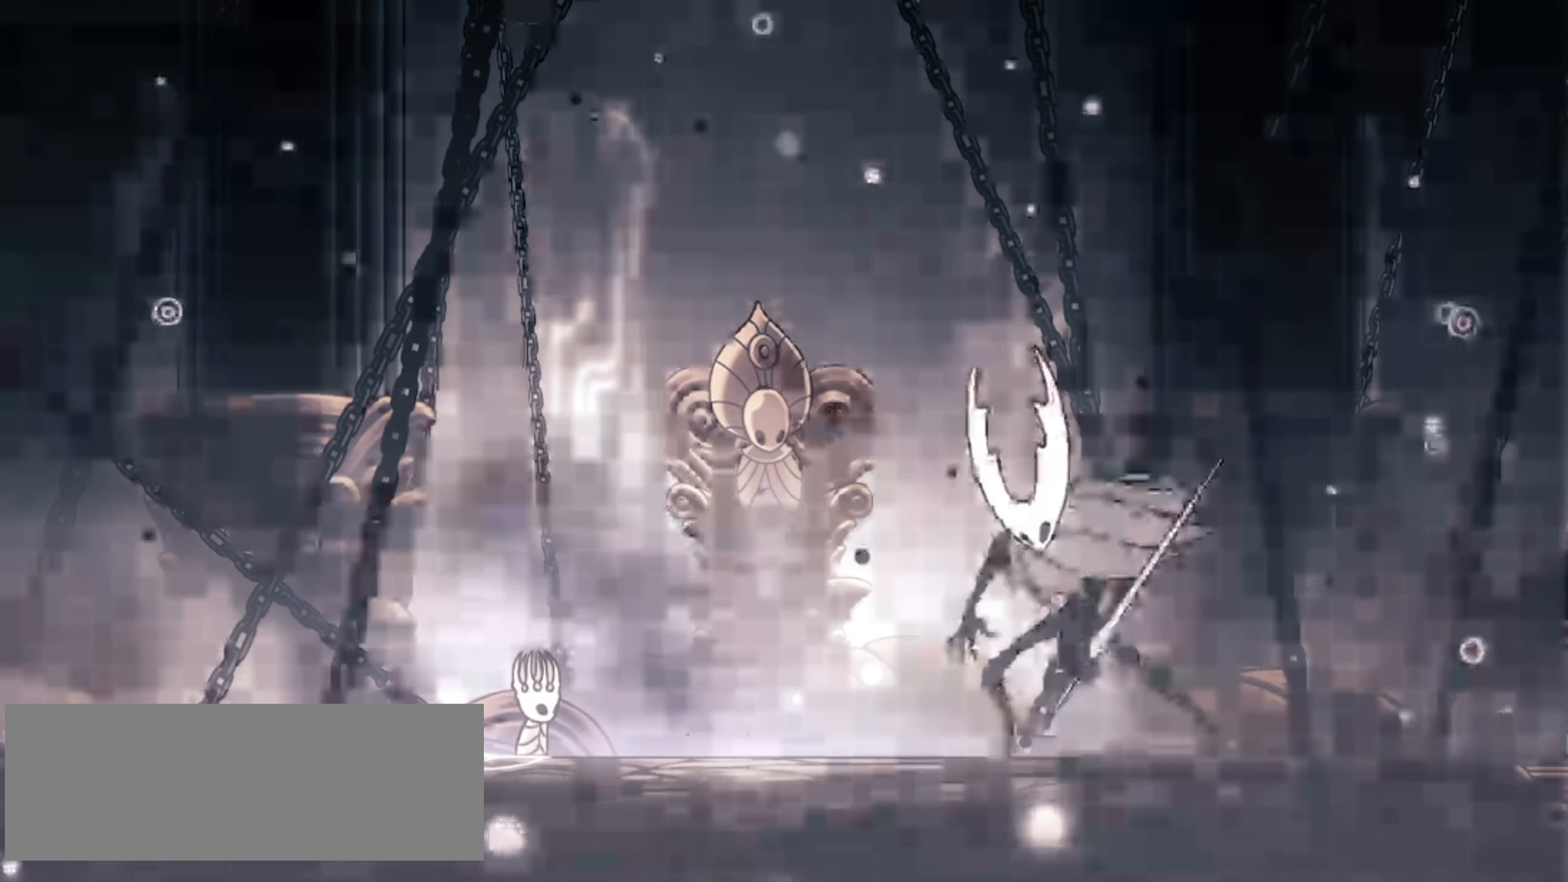
{"keys": [], "events": []}
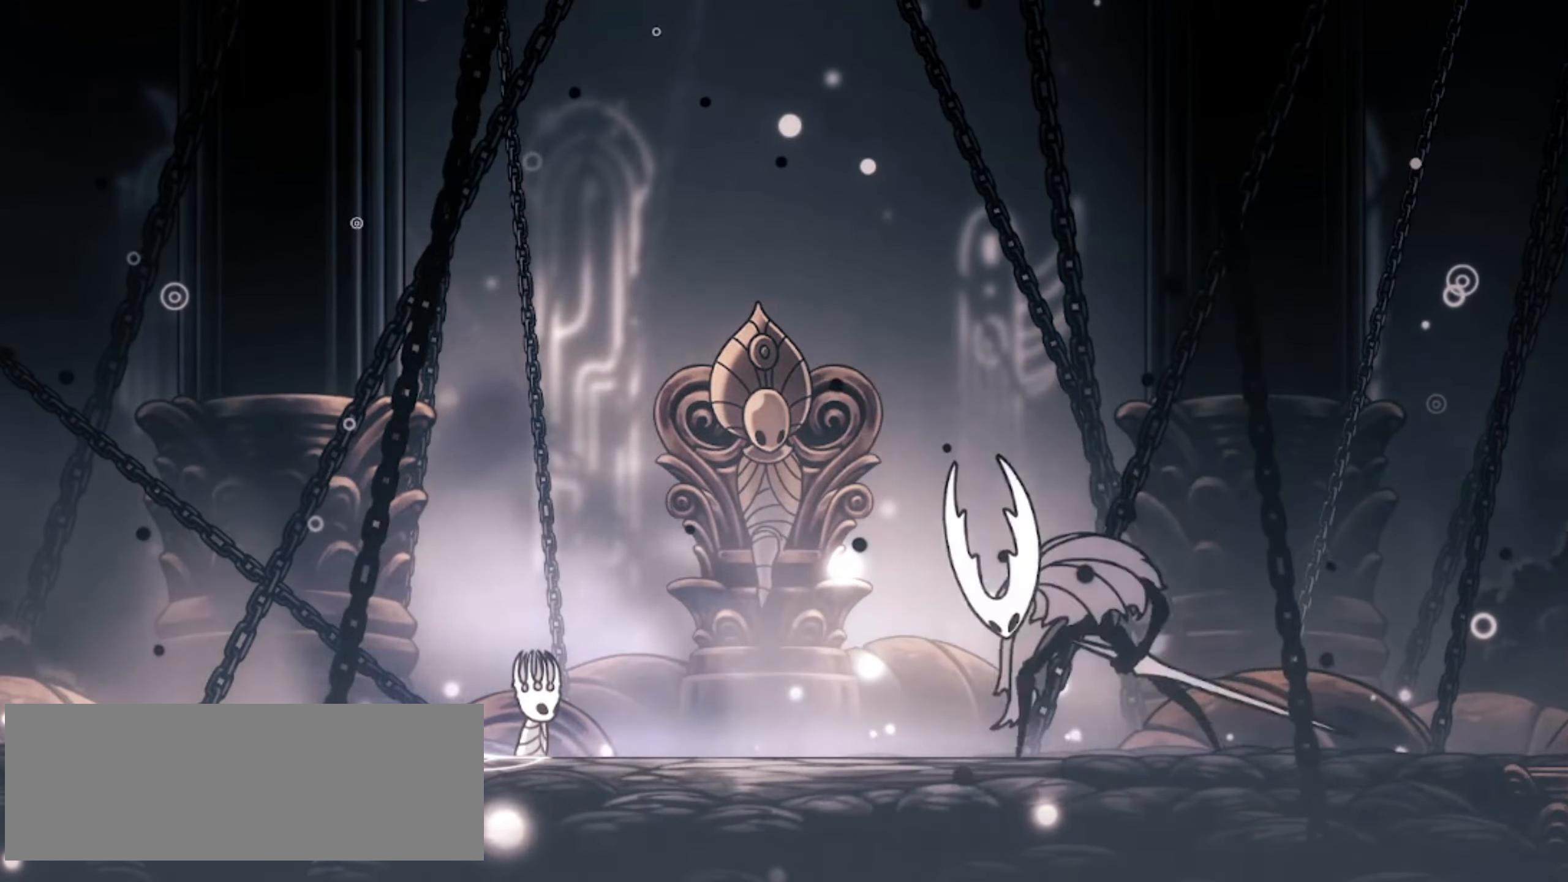
{"keys": [], "events": []}
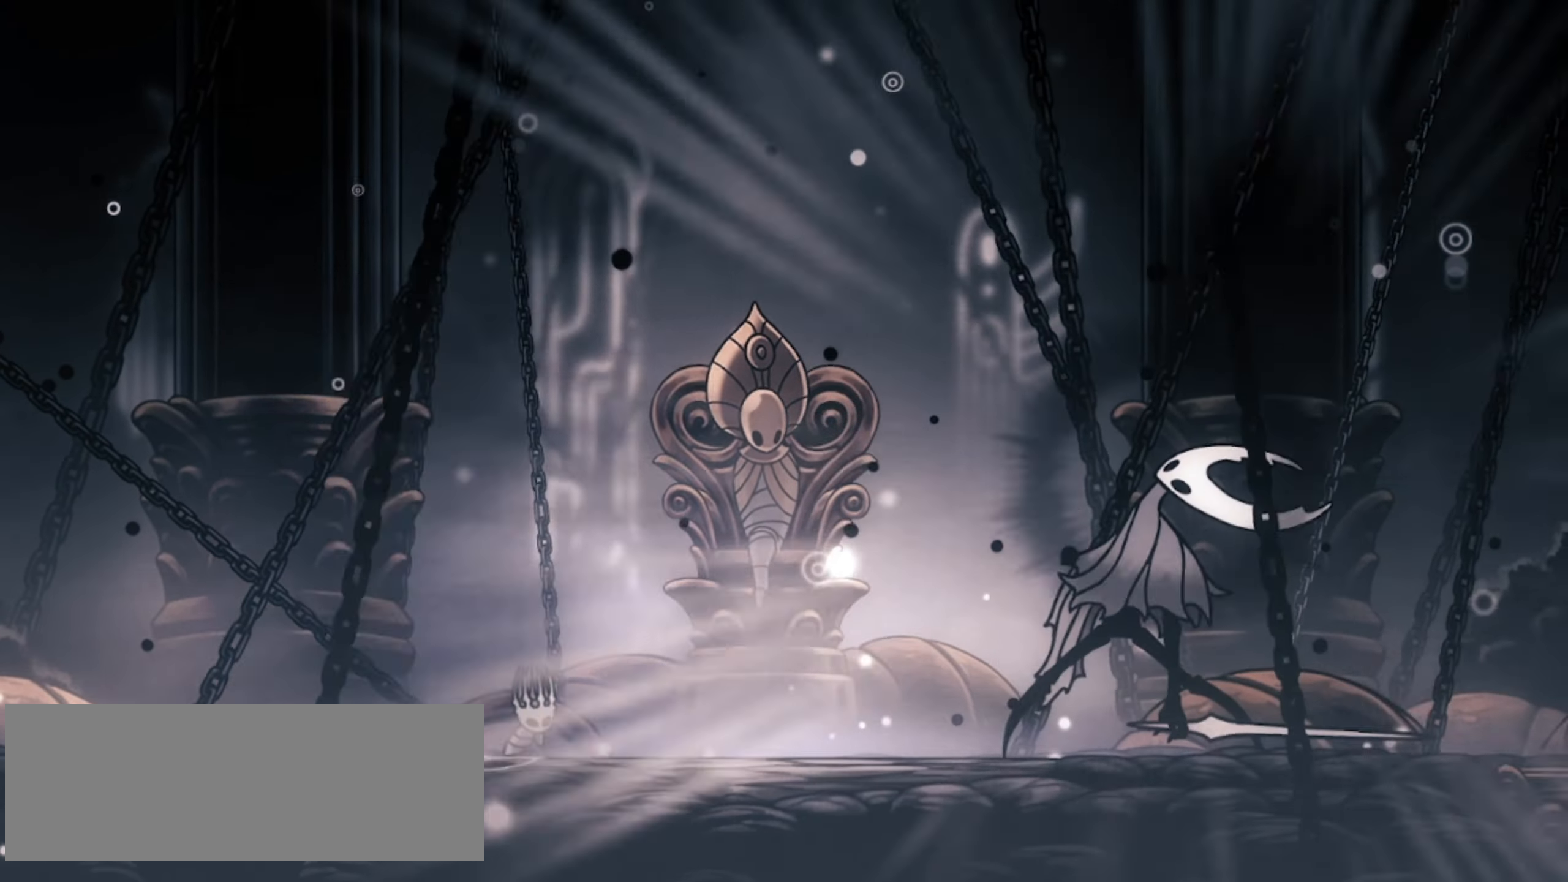
{"keys": ["right"], "events": [[434, "right", "down"]]}
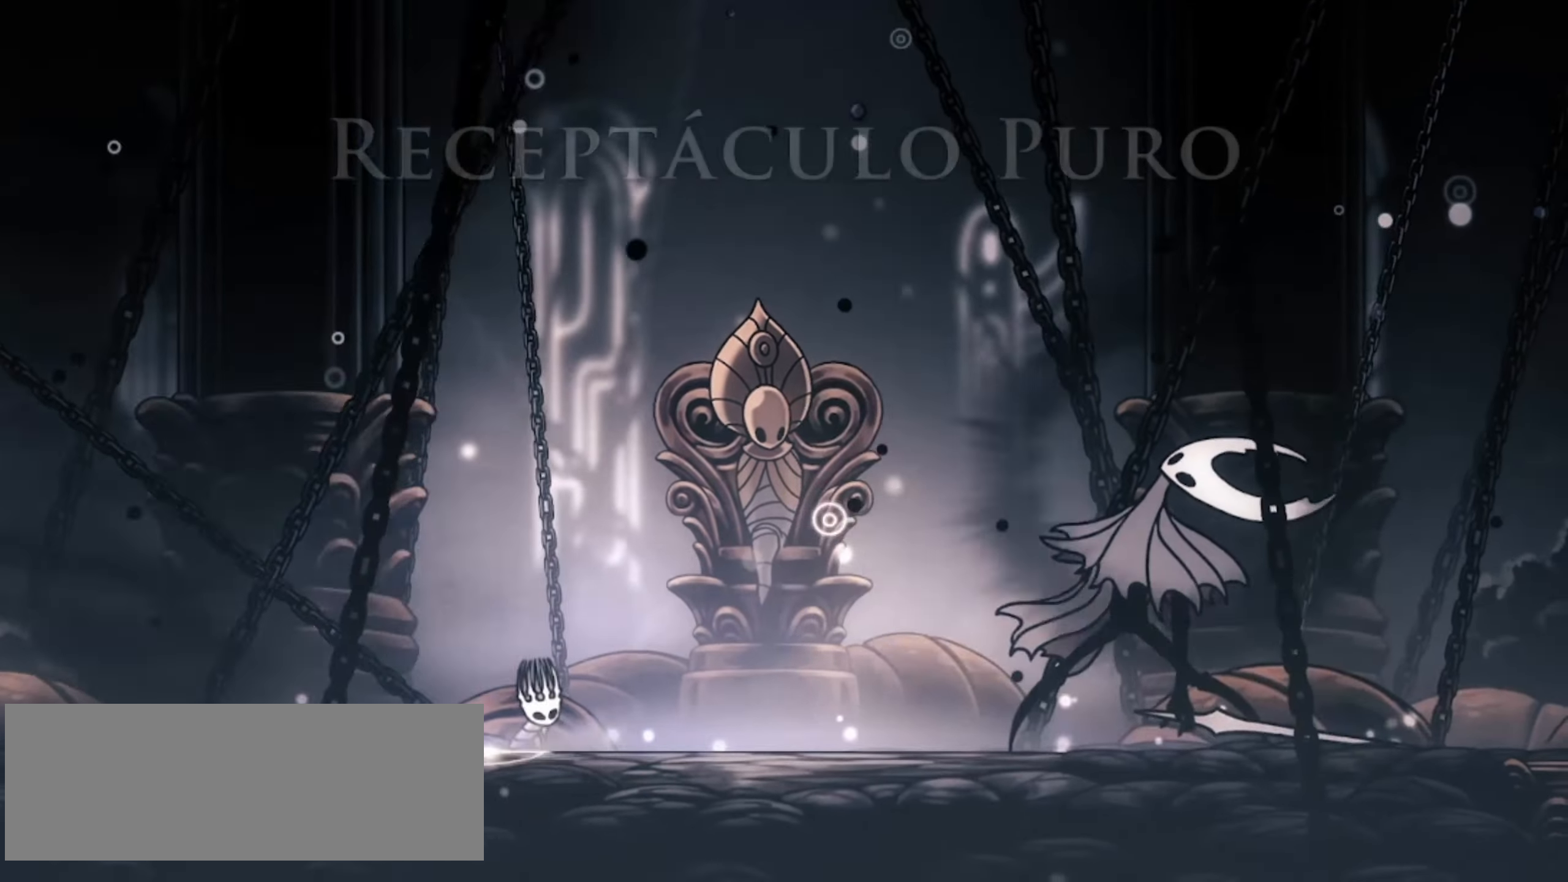
{"keys": ["right"], "events": []}
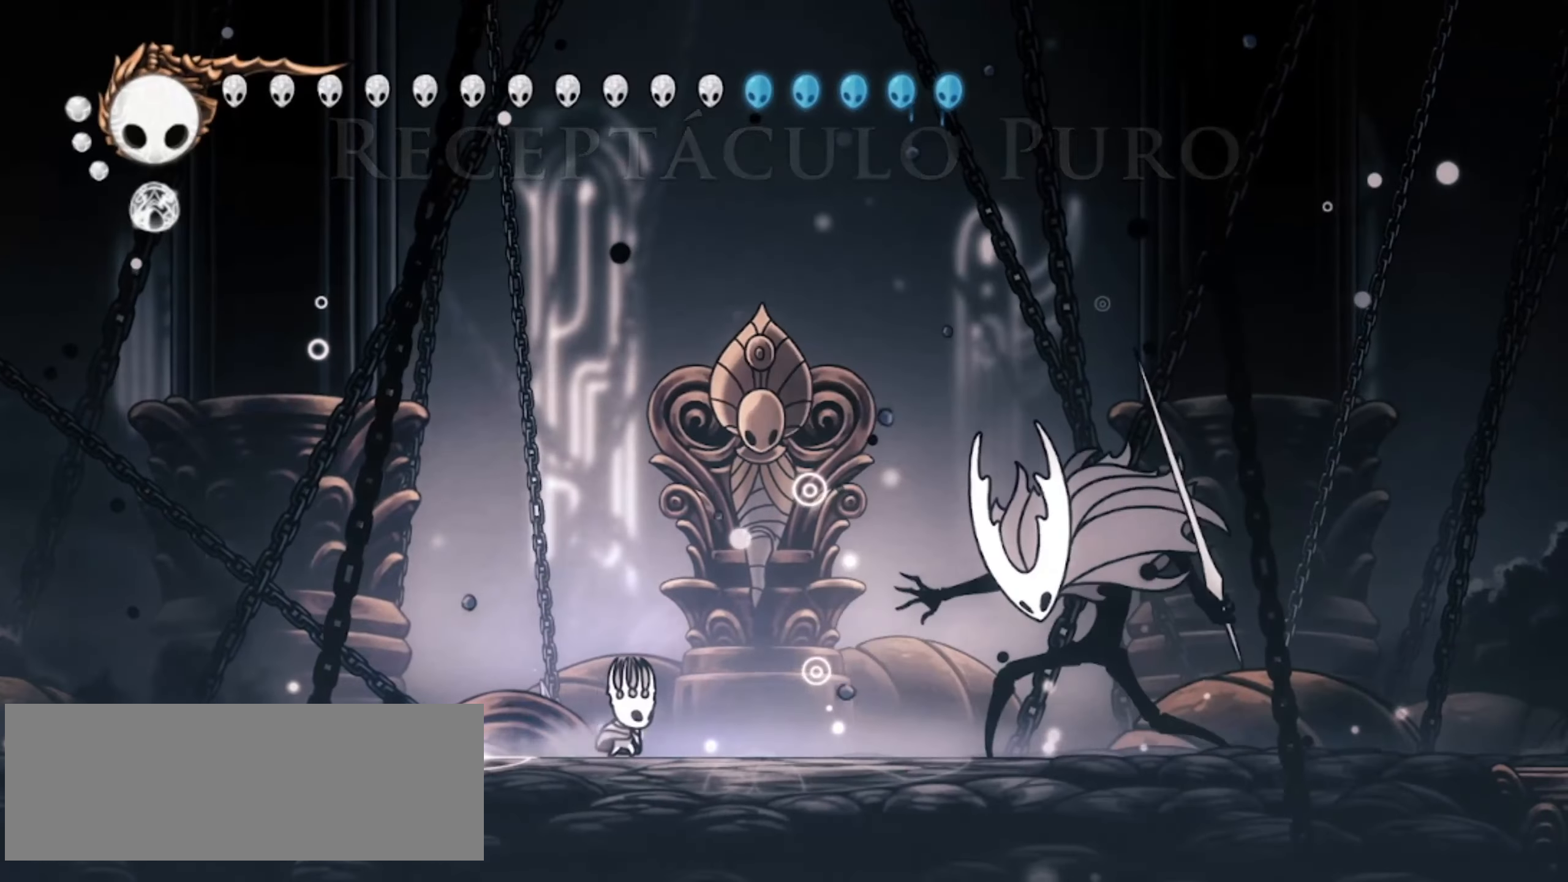
{"keys": ["right", "x"], "events": [[434, "x", "down"]]}
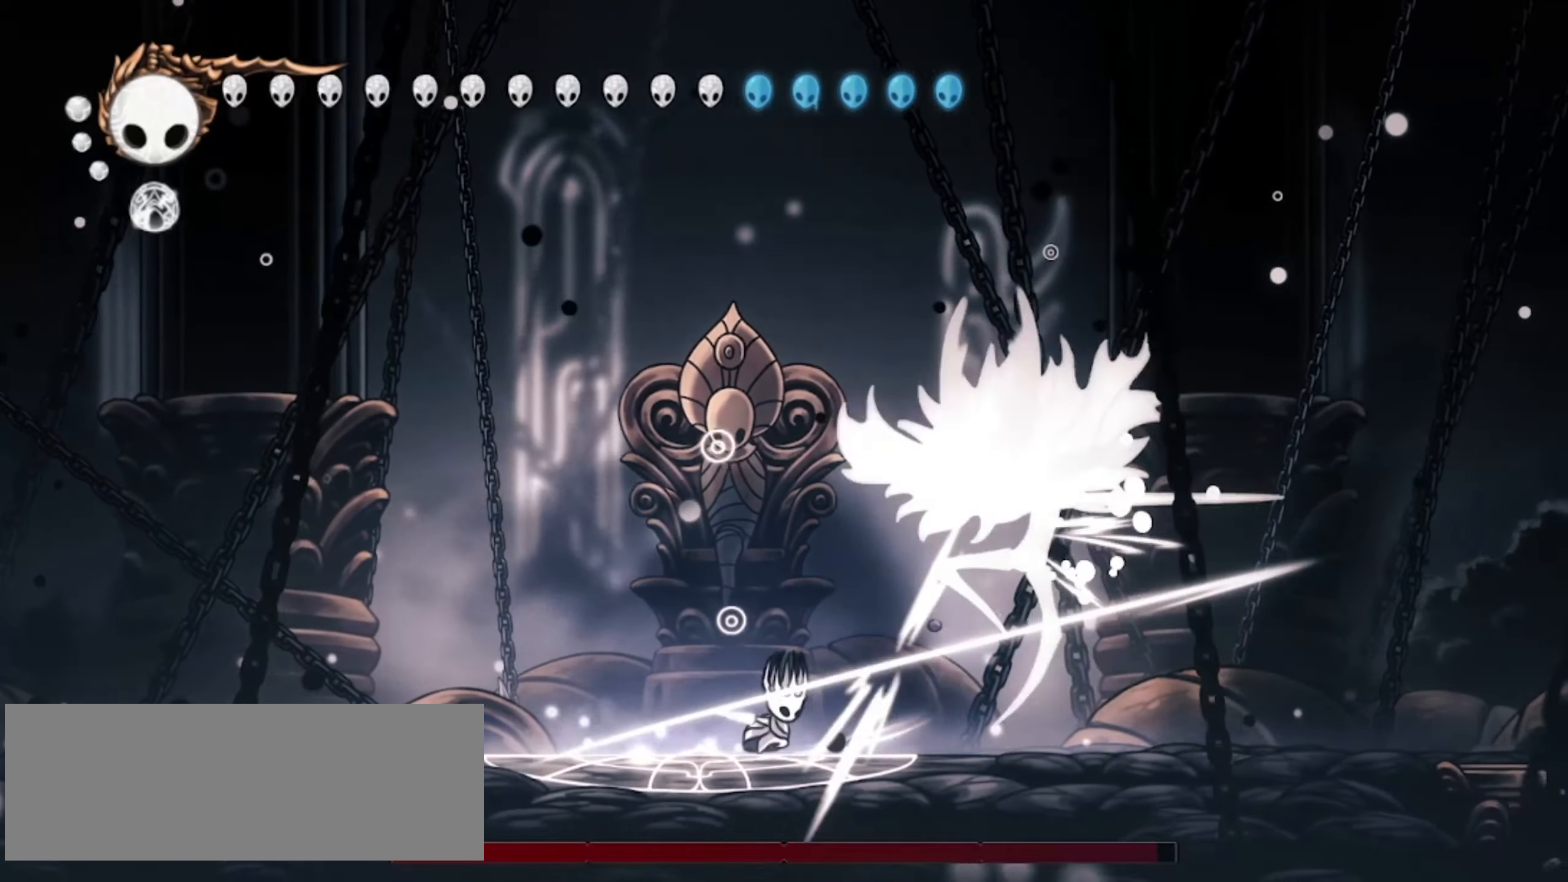
{"keys": ["left"], "events": [[34, "x", "up"], [67, "x", "down"], [150, "x", "up"], [250, "x", "down"], [300, "right", "up"], [300, "x", "up"], [350, "left", "down"]]}
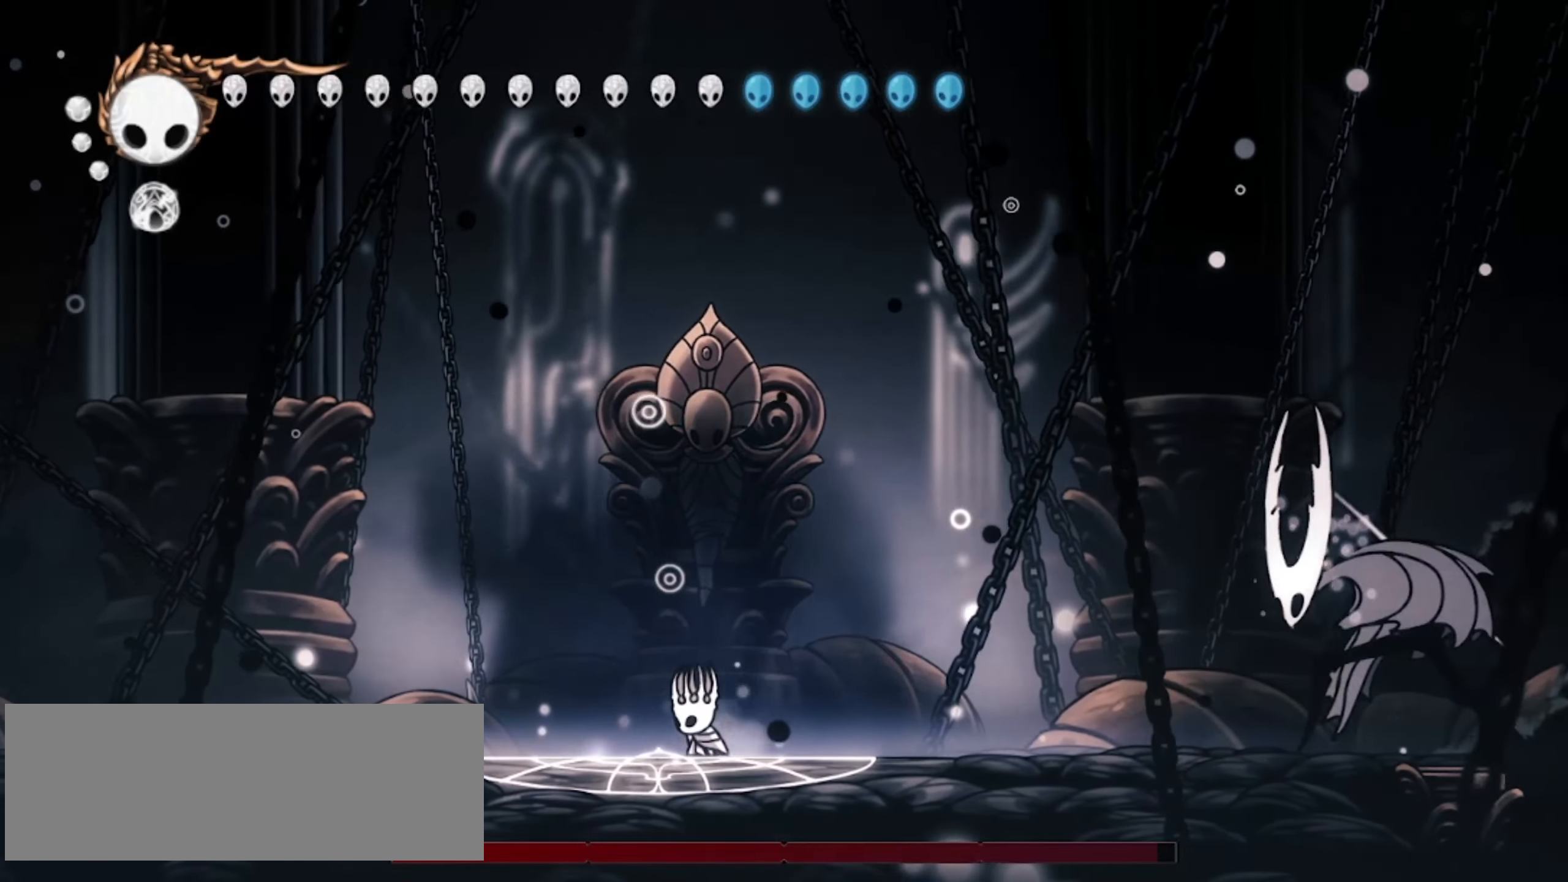
{"keys": ["down", "right", "x"], "events": [[84, "left", "up"], [134, "z", "down"], [217, "down", "down"], [267, "right", "down"], [450, "z", "up"], [500, "x", "down"]]}
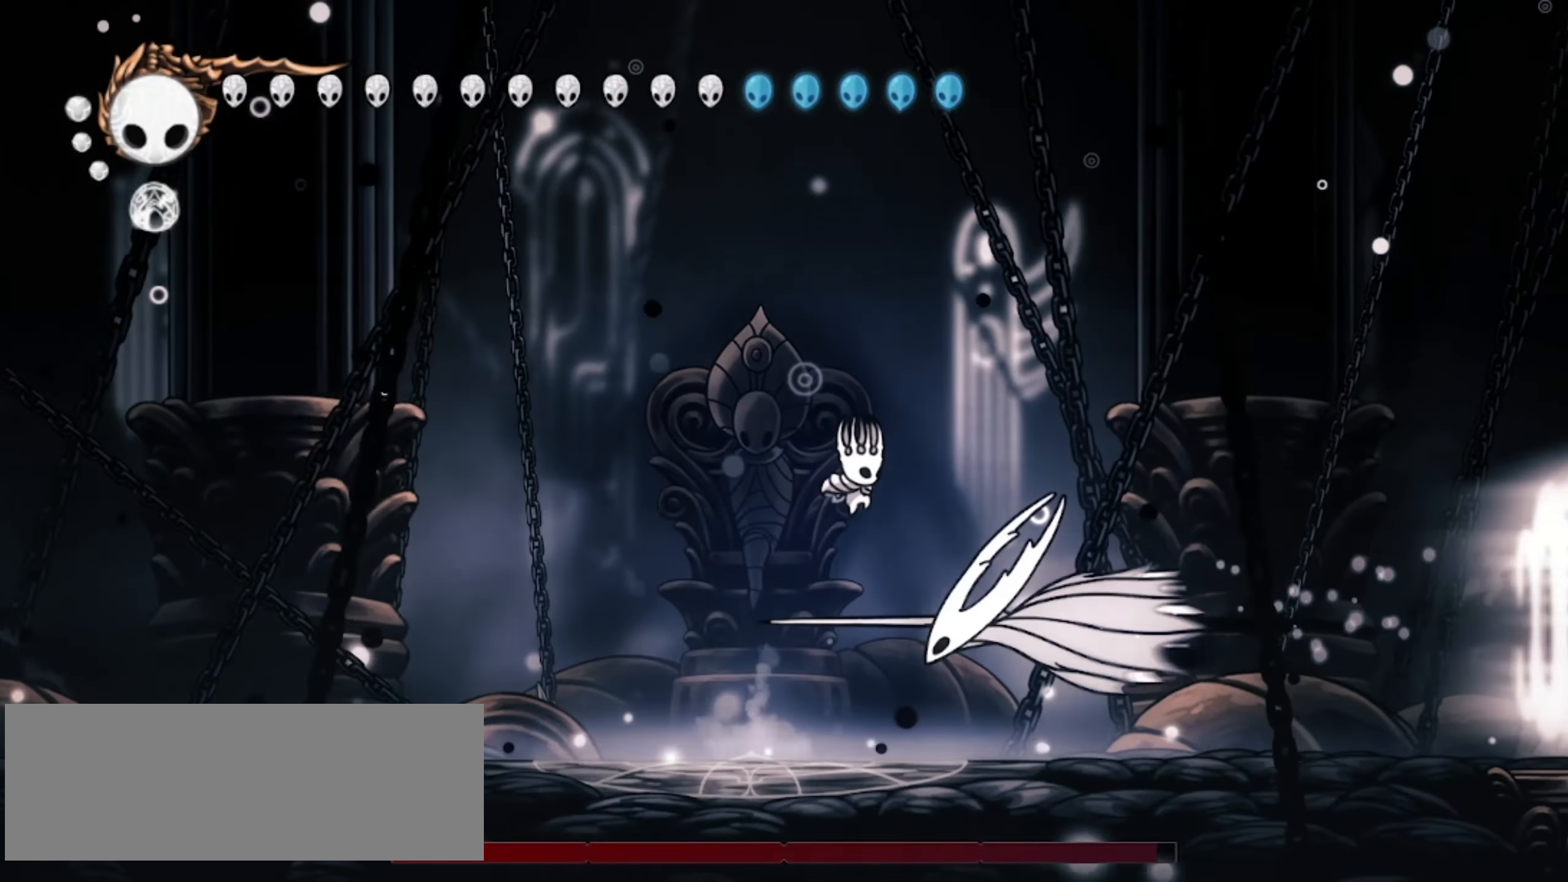
{"keys": ["left"], "events": [[50, "left", "down"], [100, "right", "up"], [150, "x", "up"], [200, "down", "up"], [284, "left", "up"], [417, "left", "down"]]}
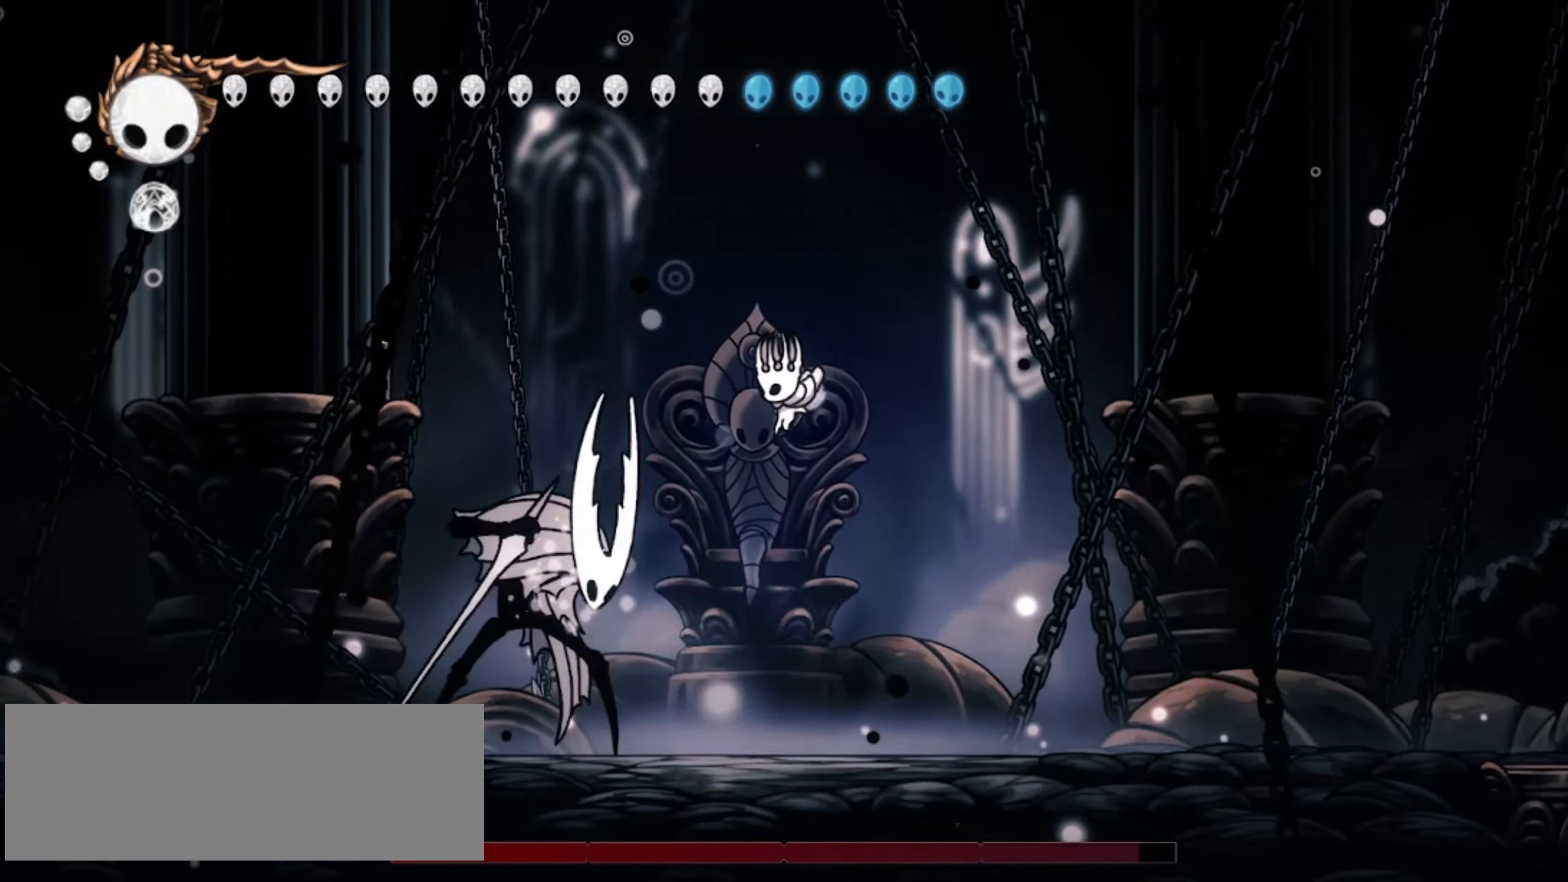
{"keys": [], "events": [[117, "x", "down"], [150, "left", "up"], [250, "left", "down"], [250, "x", "up"], [300, "x", "down"], [400, "left", "up"], [400, "x", "up"]]}
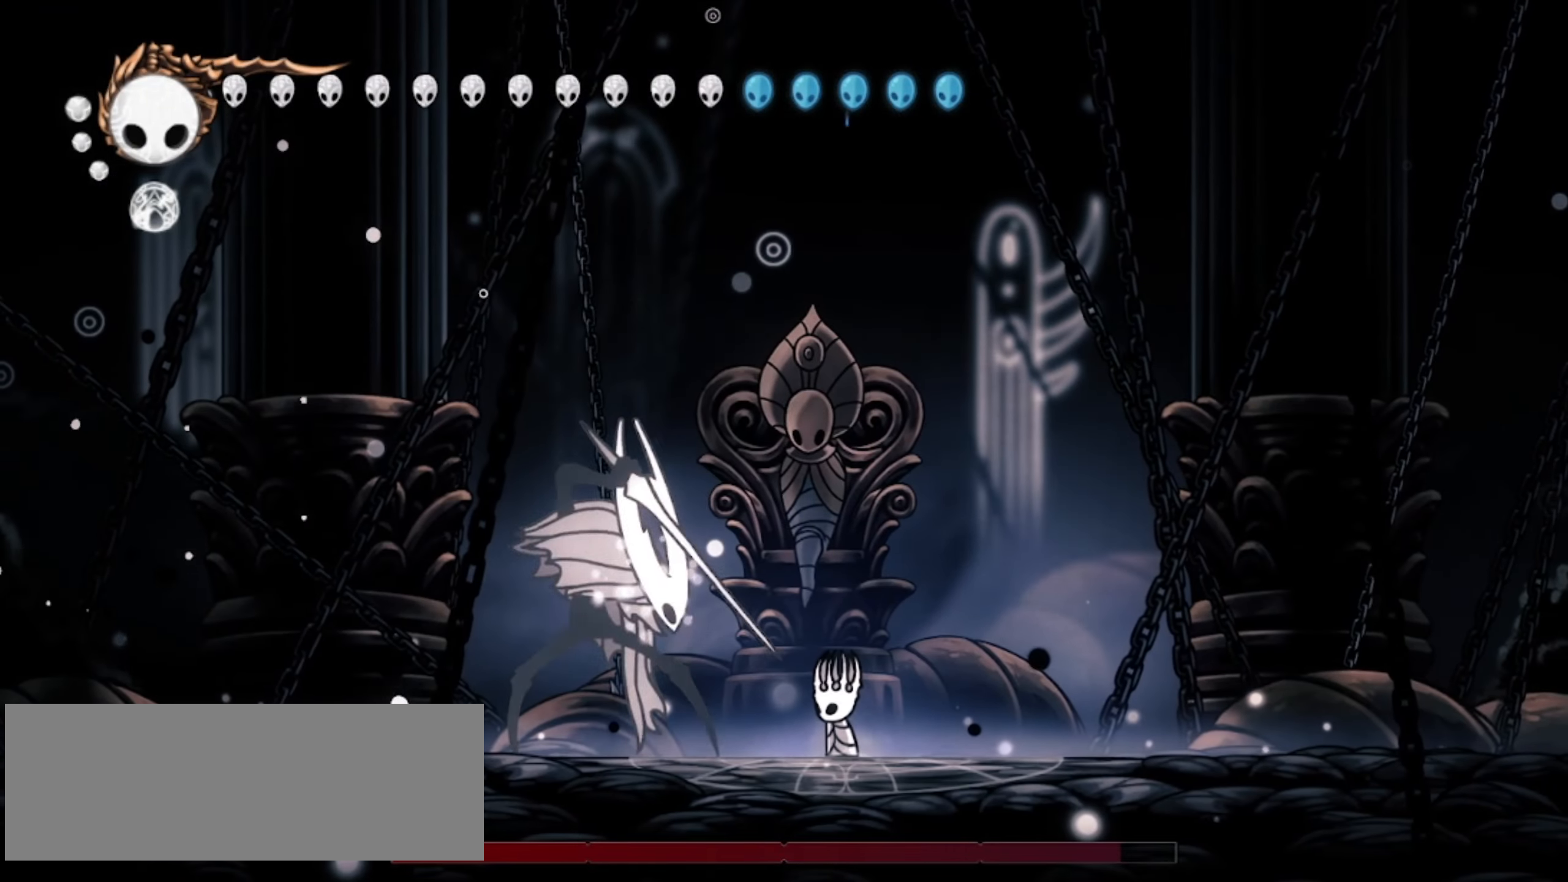
{"keys": [], "events": [[267, "left", "down"], [317, "left", "up"], [317, "x", "down"], [400, "left", "down"], [400, "x", "up"], [500, "left", "up"]]}
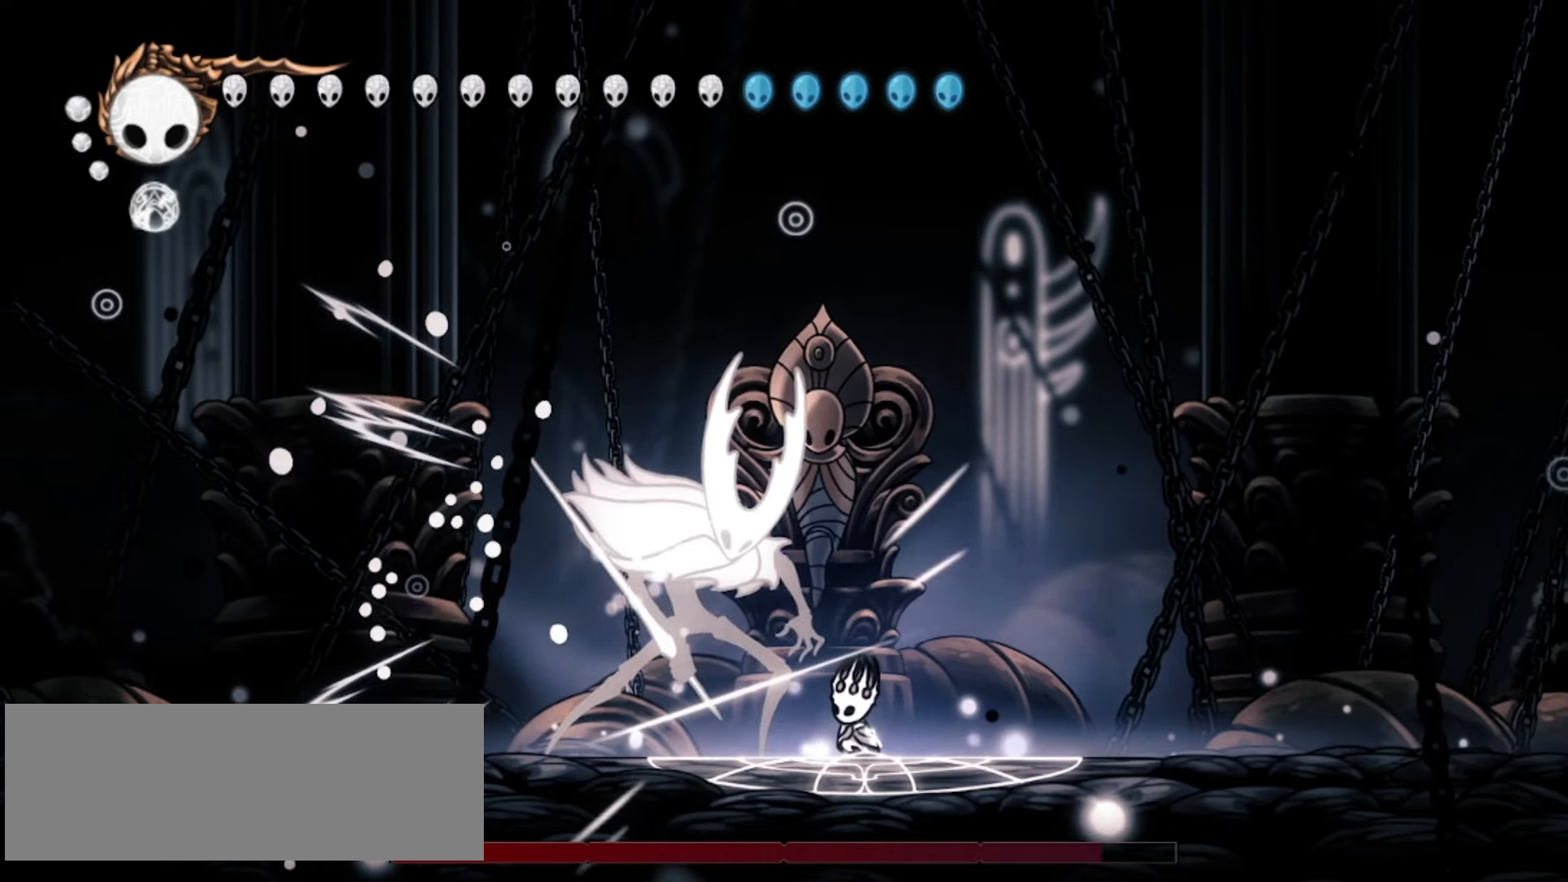
{"keys": [], "events": [[184, "x", "down"], [284, "x", "up"], [334, "x", "down"], [367, "left", "down"], [417, "x", "up"], [467, "left", "up"]]}
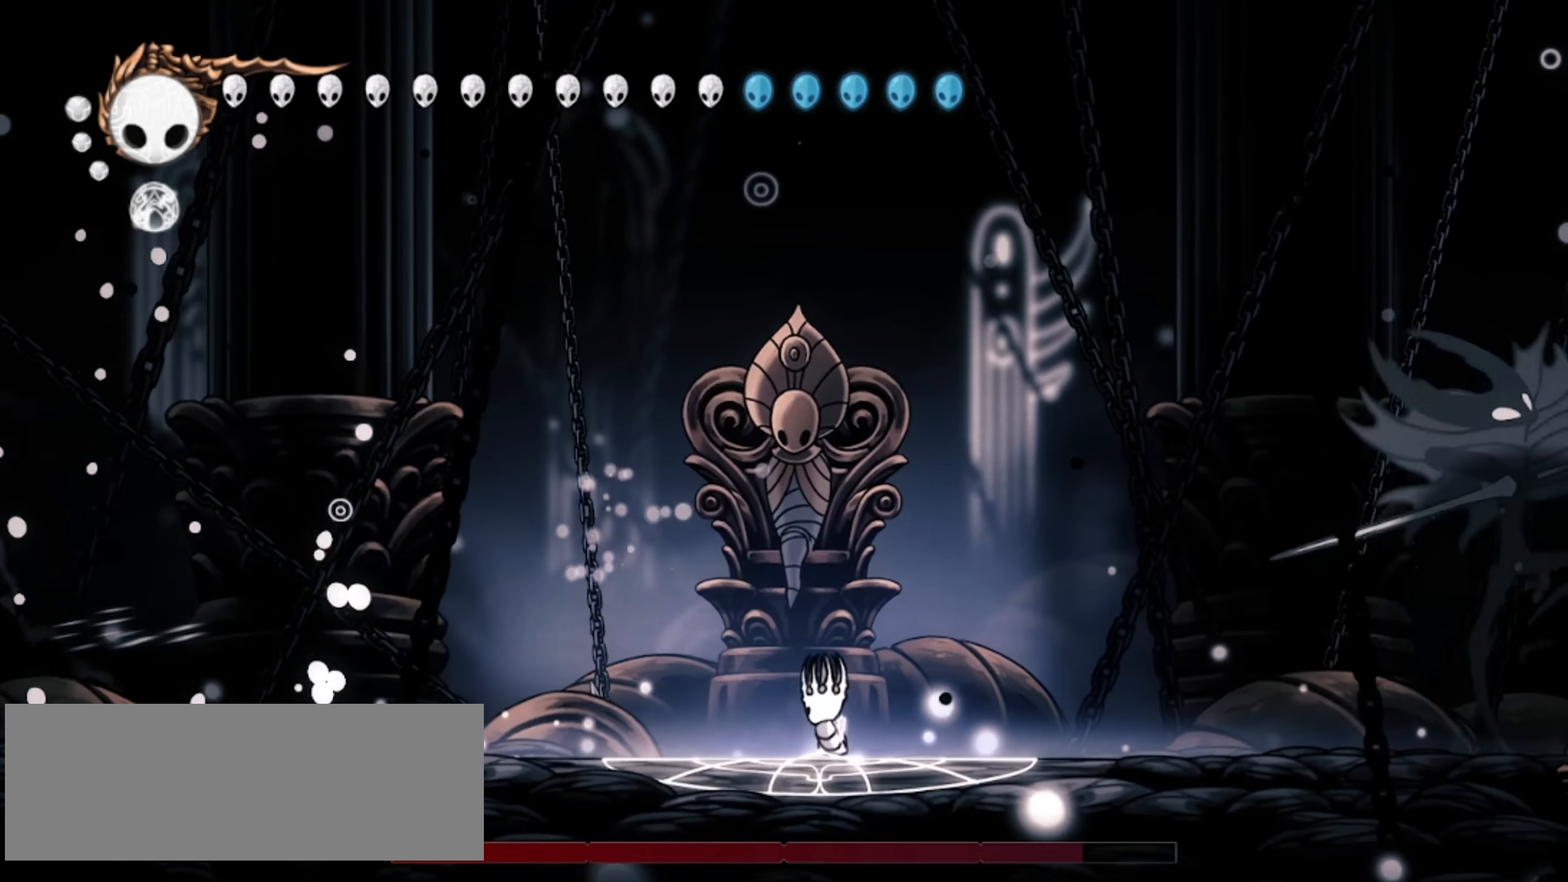
{"keys": ["down", "right", "z"], "events": [[17, "left", "down"], [17, "x", "down"], [117, "left", "up"], [117, "x", "up"], [434, "z", "down"], [484, "down", "down"], [484, "right", "down"]]}
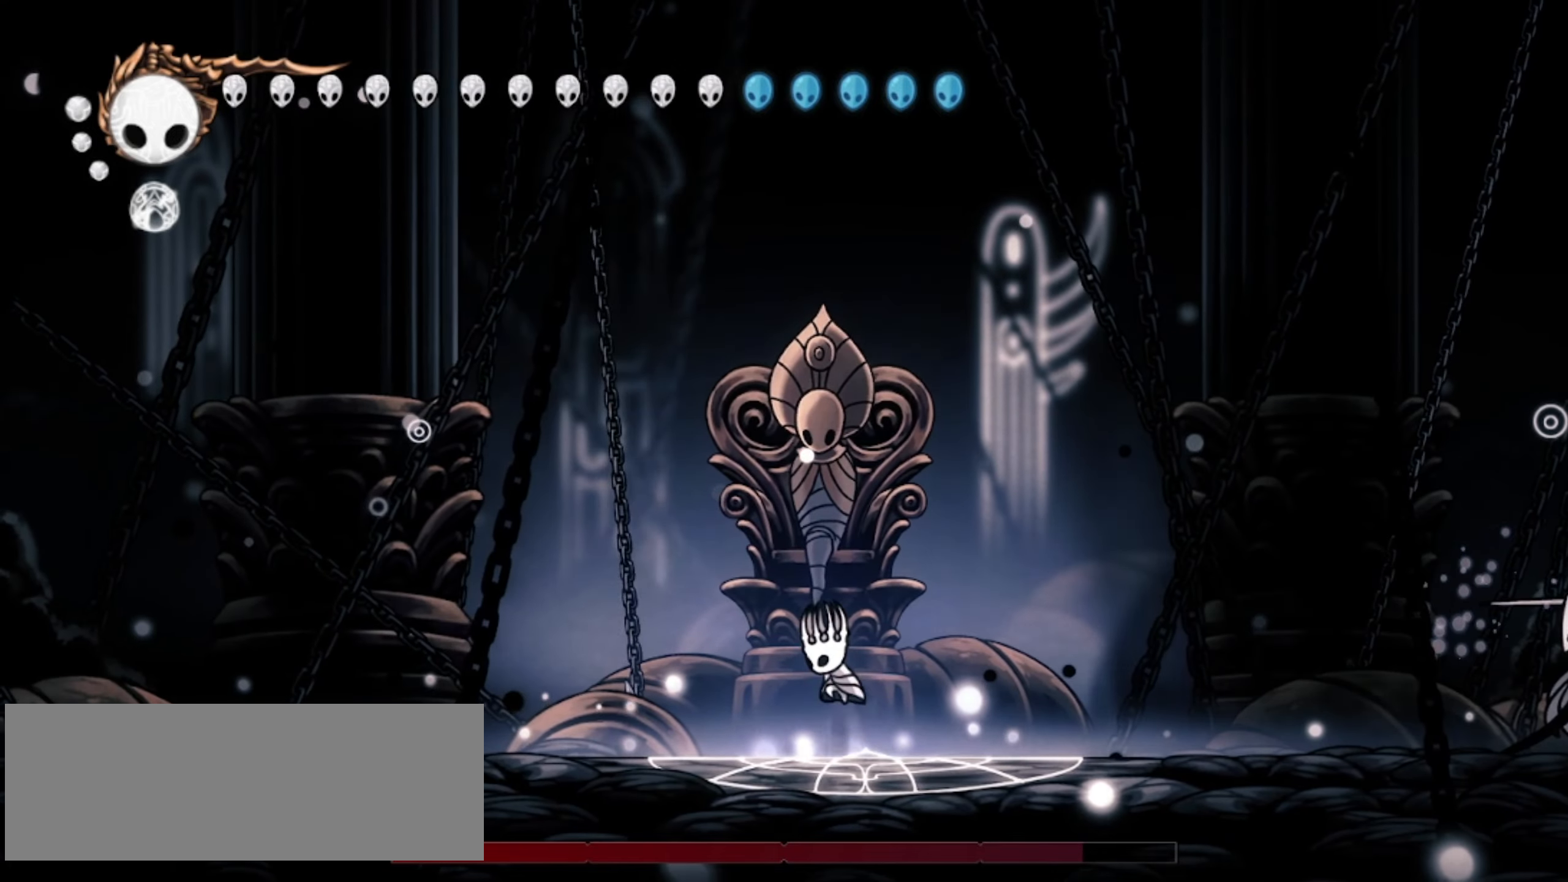
{"keys": ["left"], "events": [[217, "z", "up"], [267, "x", "down"], [367, "left", "down"], [367, "right", "up"], [400, "x", "up"], [450, "down", "up"]]}
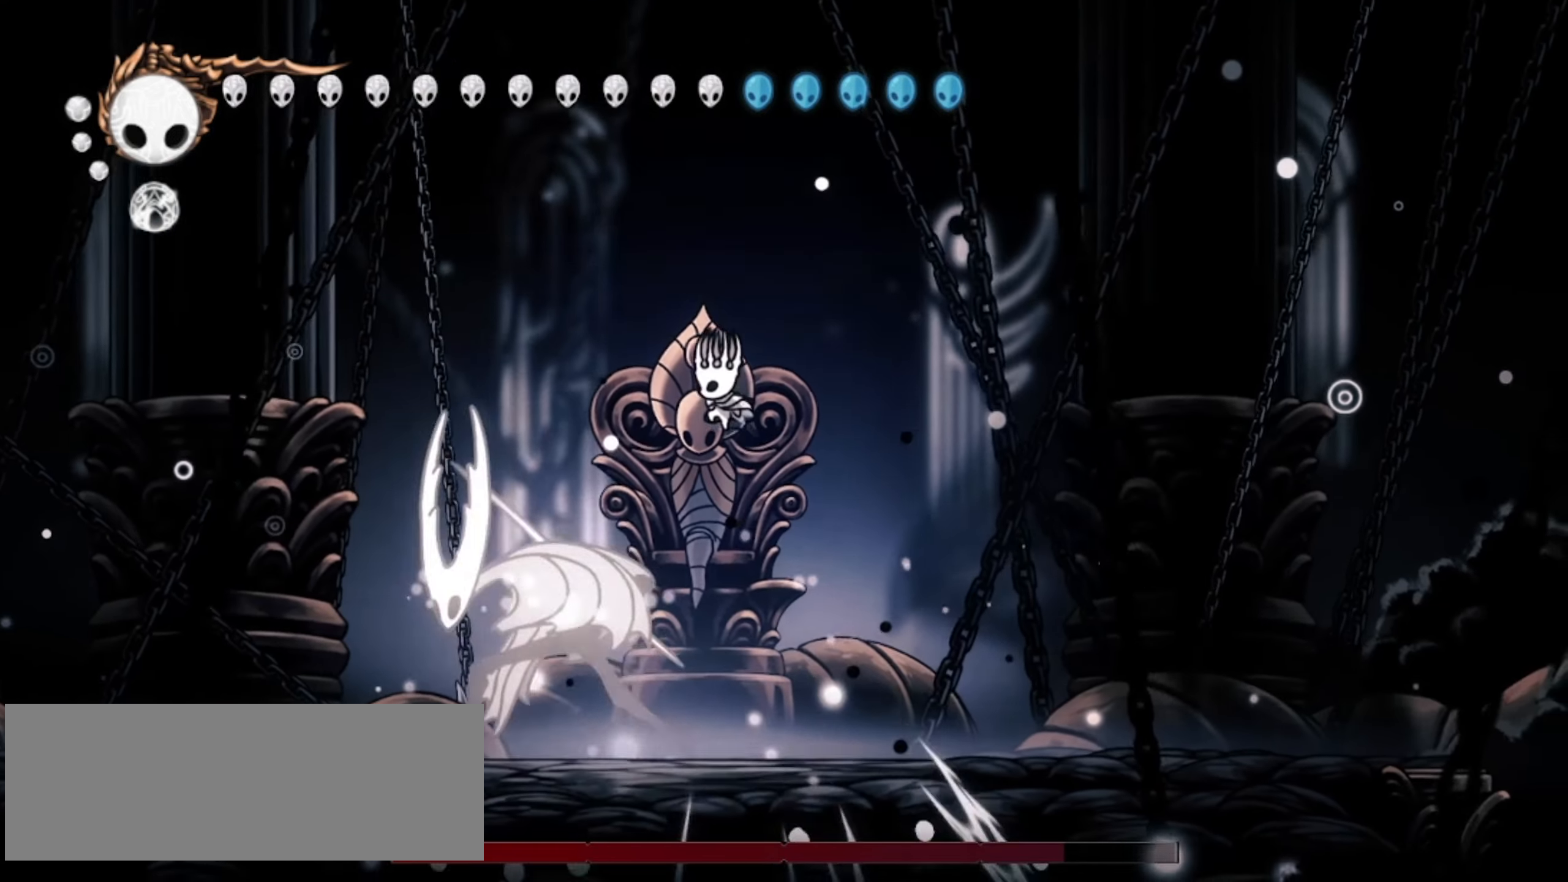
{"keys": [], "events": [[50, "left", "up"], [184, "left", "down"], [384, "x", "down"], [434, "left", "up"], [484, "x", "up"]]}
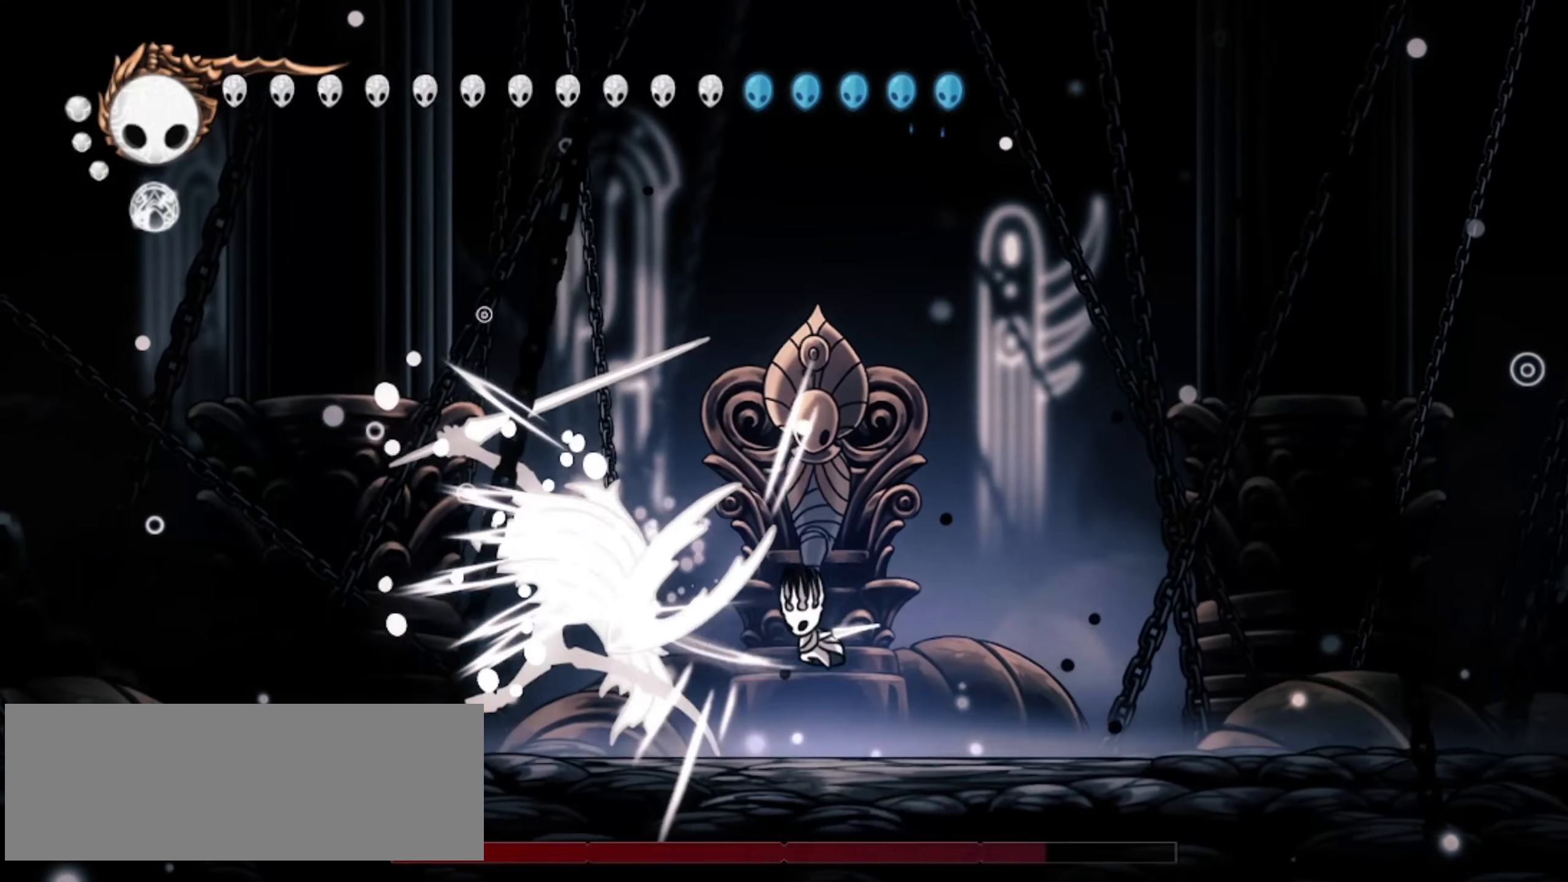
{"keys": ["c", "left"], "events": [[434, "c", "down"], [434, "left", "down"]]}
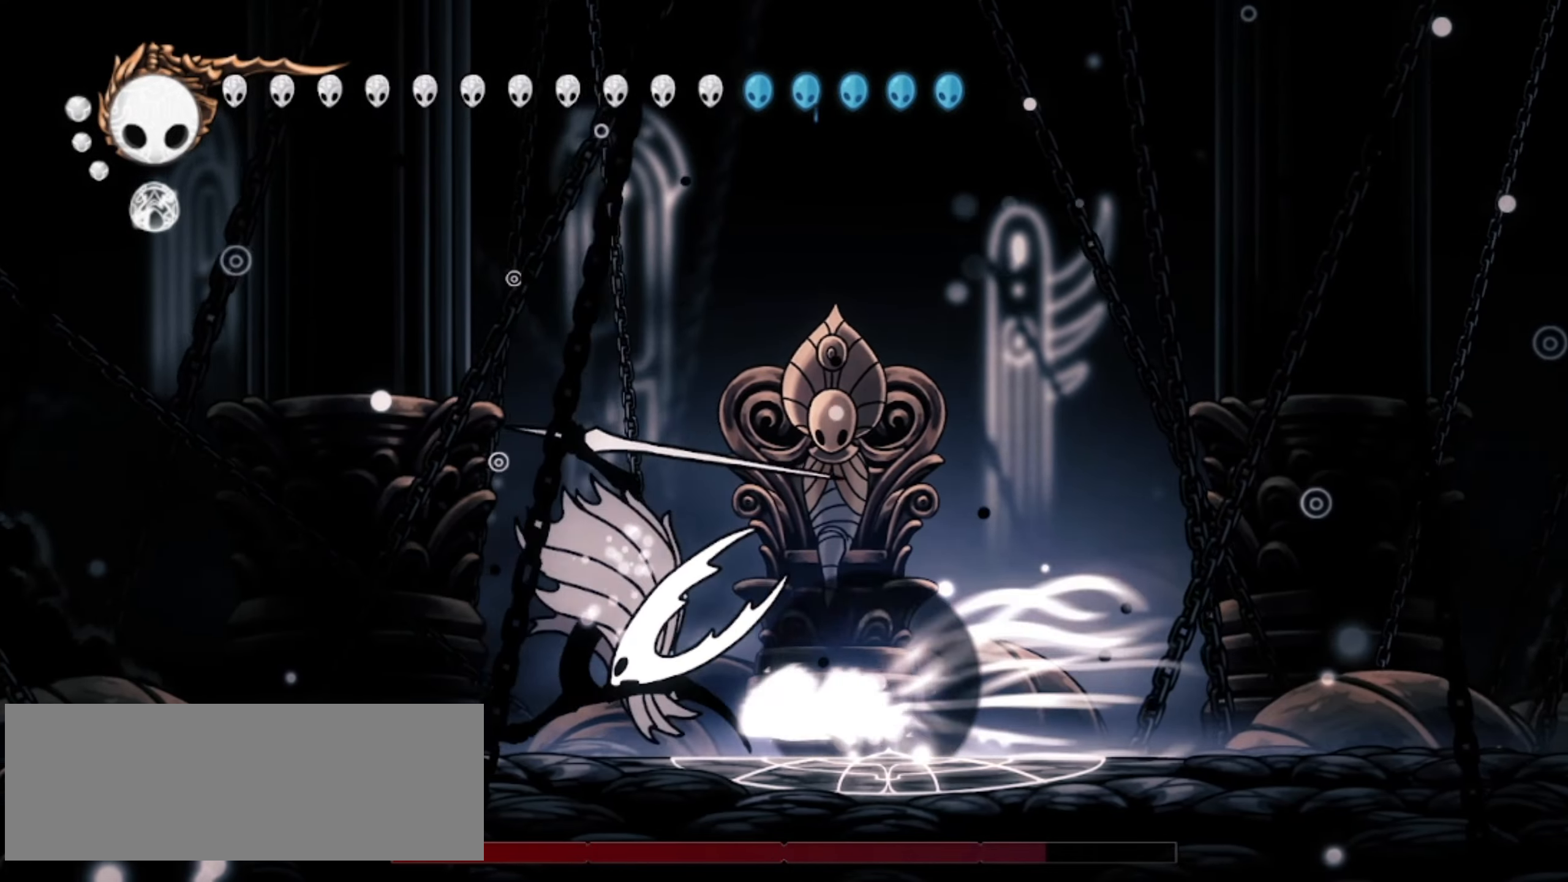
{"keys": ["right"], "events": [[84, "c", "up"], [134, "left", "up"], [267, "right", "down"], [317, "a", "down"], [417, "a", "up"]]}